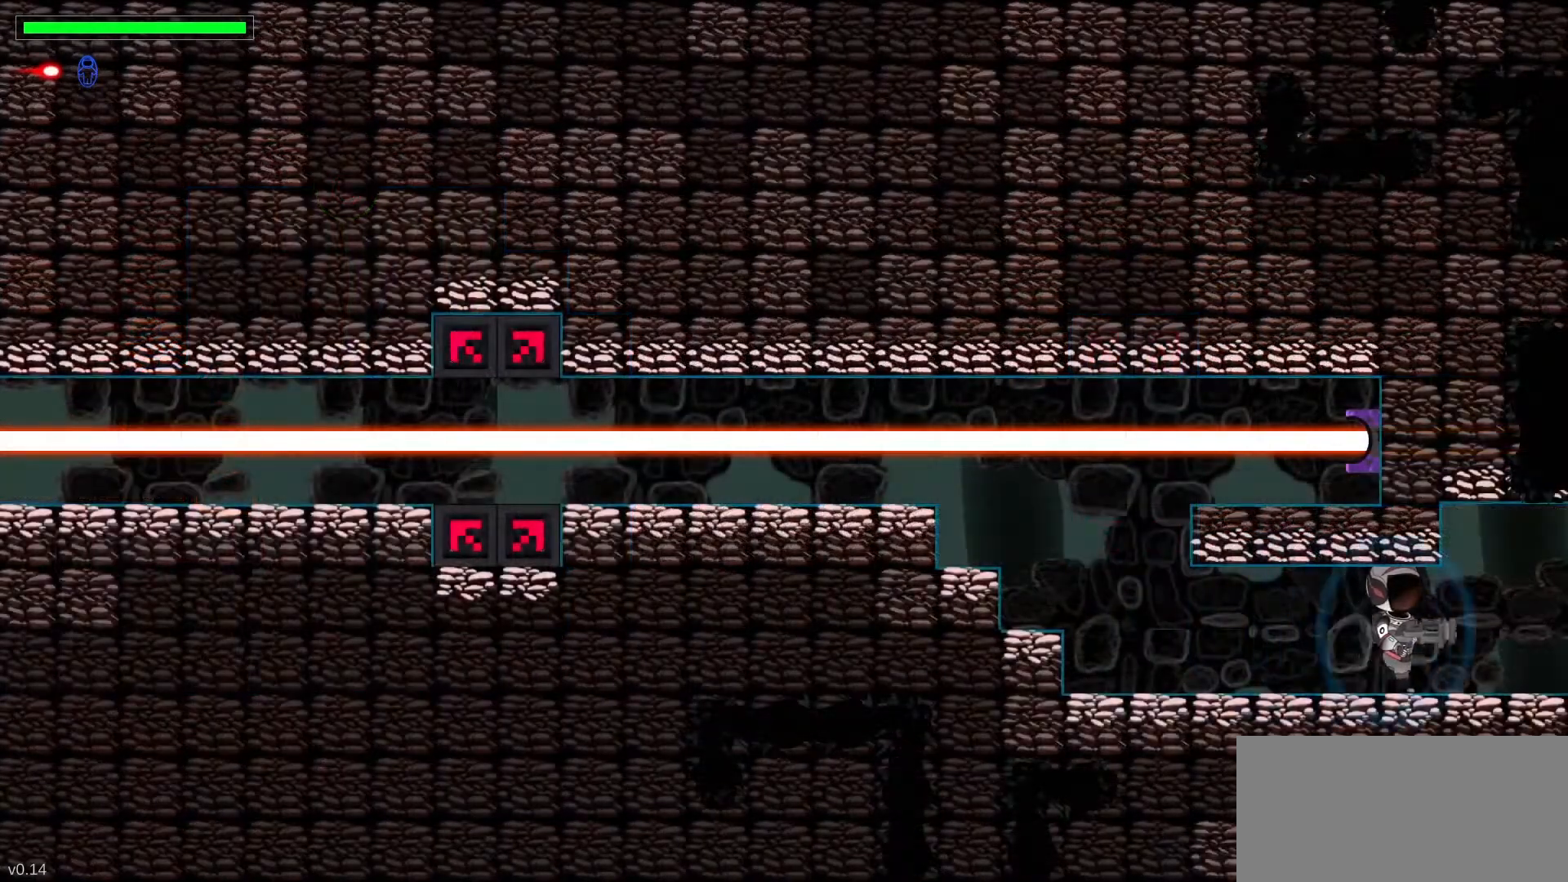
Gameplay with keyboard; each line is a JSON object with the keys held at the frame after it. "events" lists presses ("down") and releases ("up") of ".", "/", "0", "1", "2", "4", "5", "6", "7", "8", "9", "a", "alt_l", "alt_r", "b", "backslash", "backspace", "caps_lock", "comma", "ctrl_l", "ctrl_r", "d", "down", "e", "equals", "escape", "f", "f1", "f10", "f11", "f12", "f2", "f3", "f4", "f5", "f6", "f7", "f8", "f9", "g", "h", "i", "j", "k", "l", "lbracket", "left", "m", "minus", "n", "p", "q", "quote", "r", "rbracket", "return", "right", "s", "semicolon", "shift_l", "shift_r", "space", "super", "t", "tab", "tilde", "u", "up", "v", "w", "x" and "y" between this image and that frame as [ms after this image, input, new state], when the widget could be followed in between. No other keys are recorded. Mouse input is not recorded. Not read: 3 c o z.
{"keys": [], "events": [[483, "right", "up"], [483, "s", "up"]]}
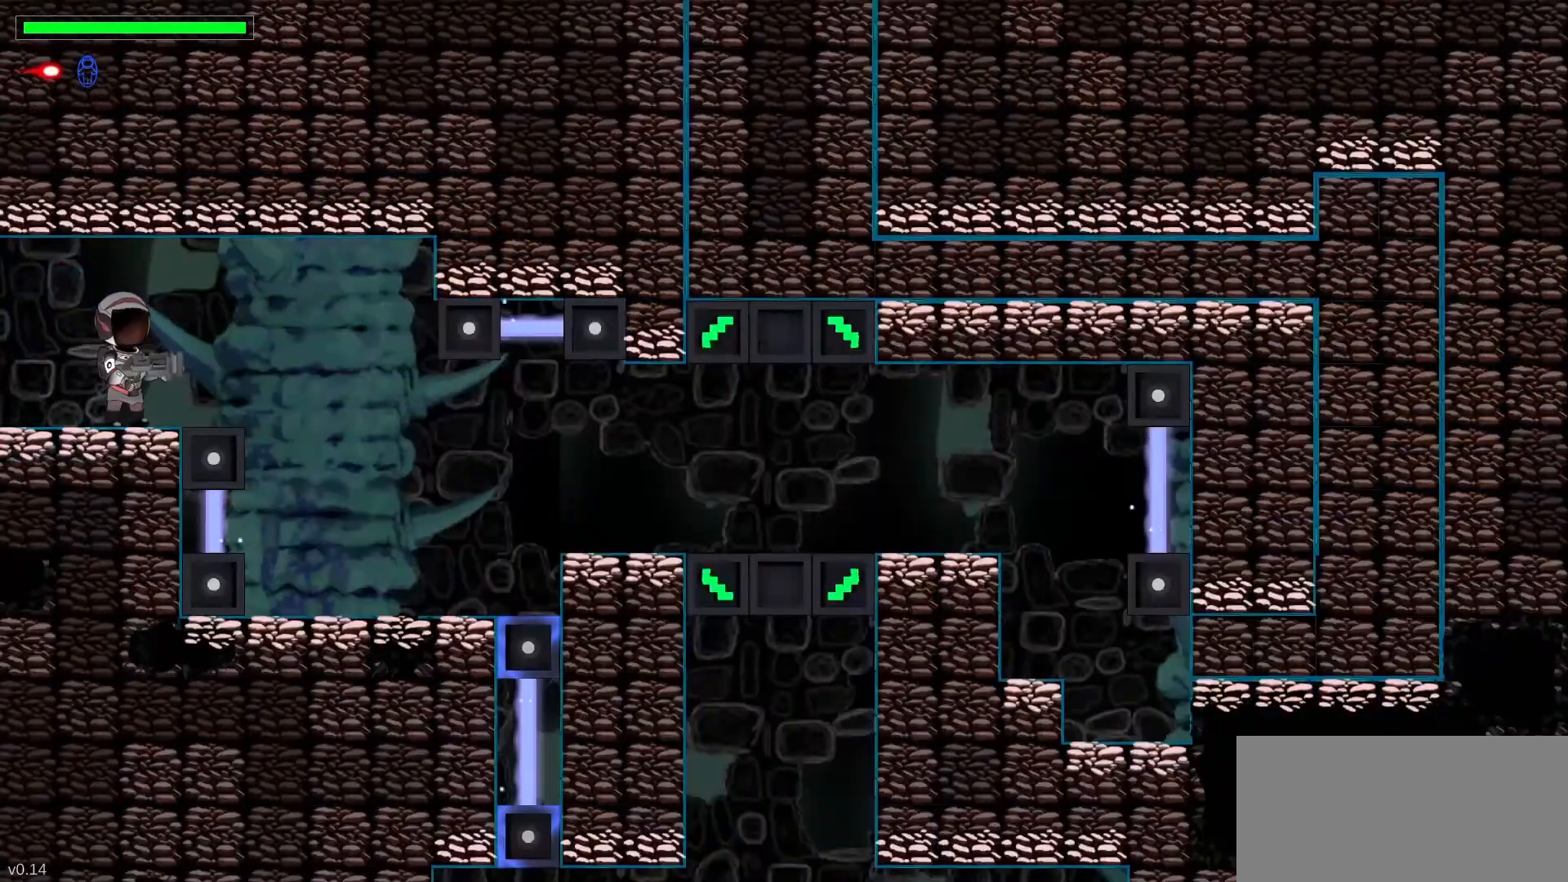
{"keys": [], "events": []}
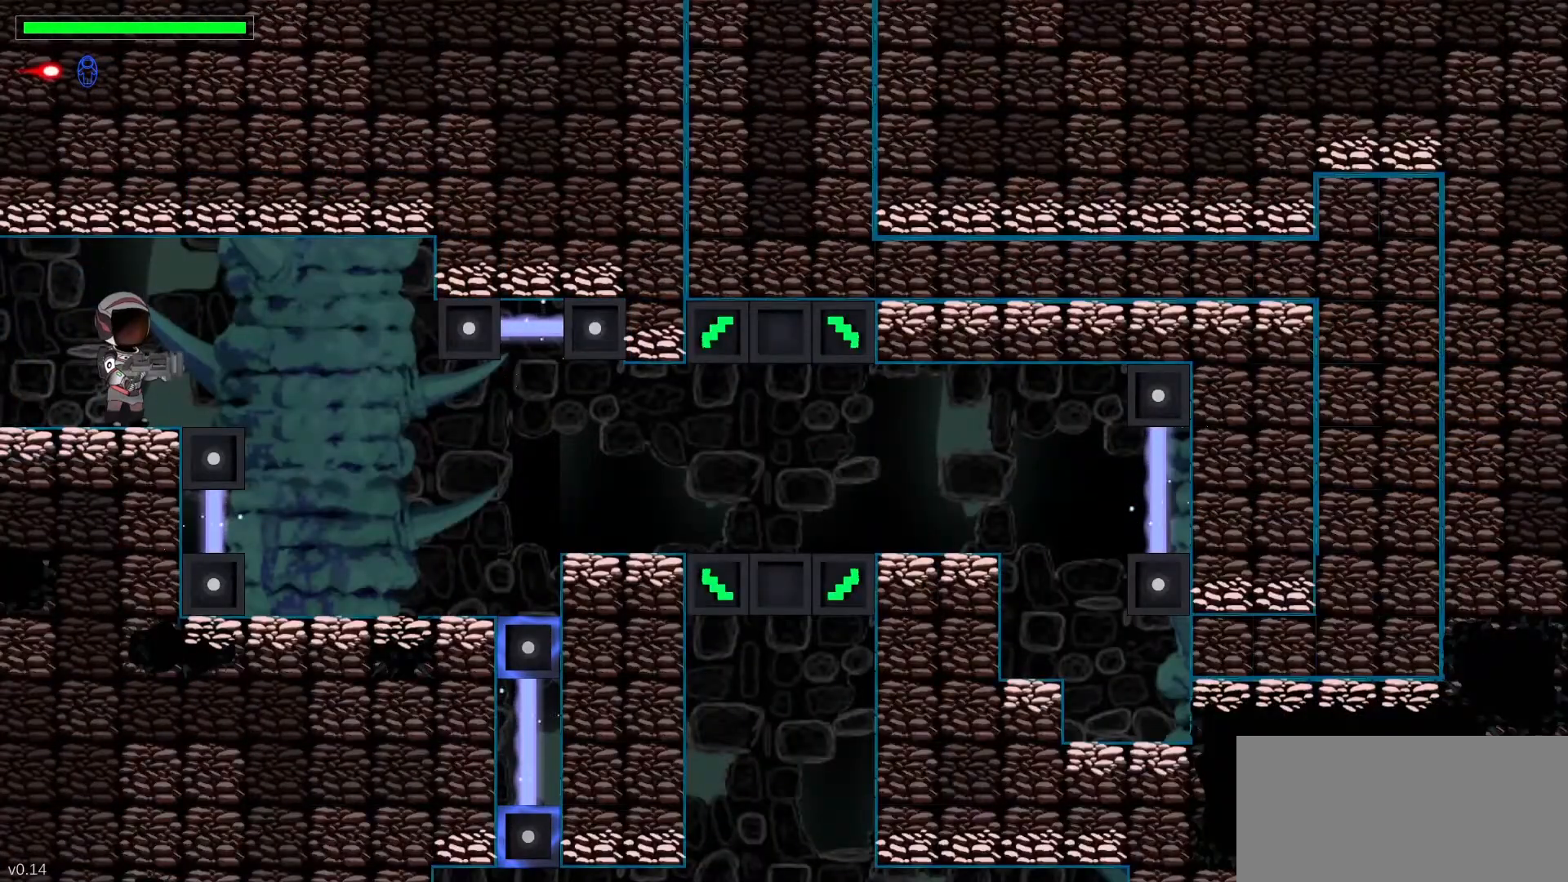
{"keys": ["right"], "events": [[167, "right", "down"]]}
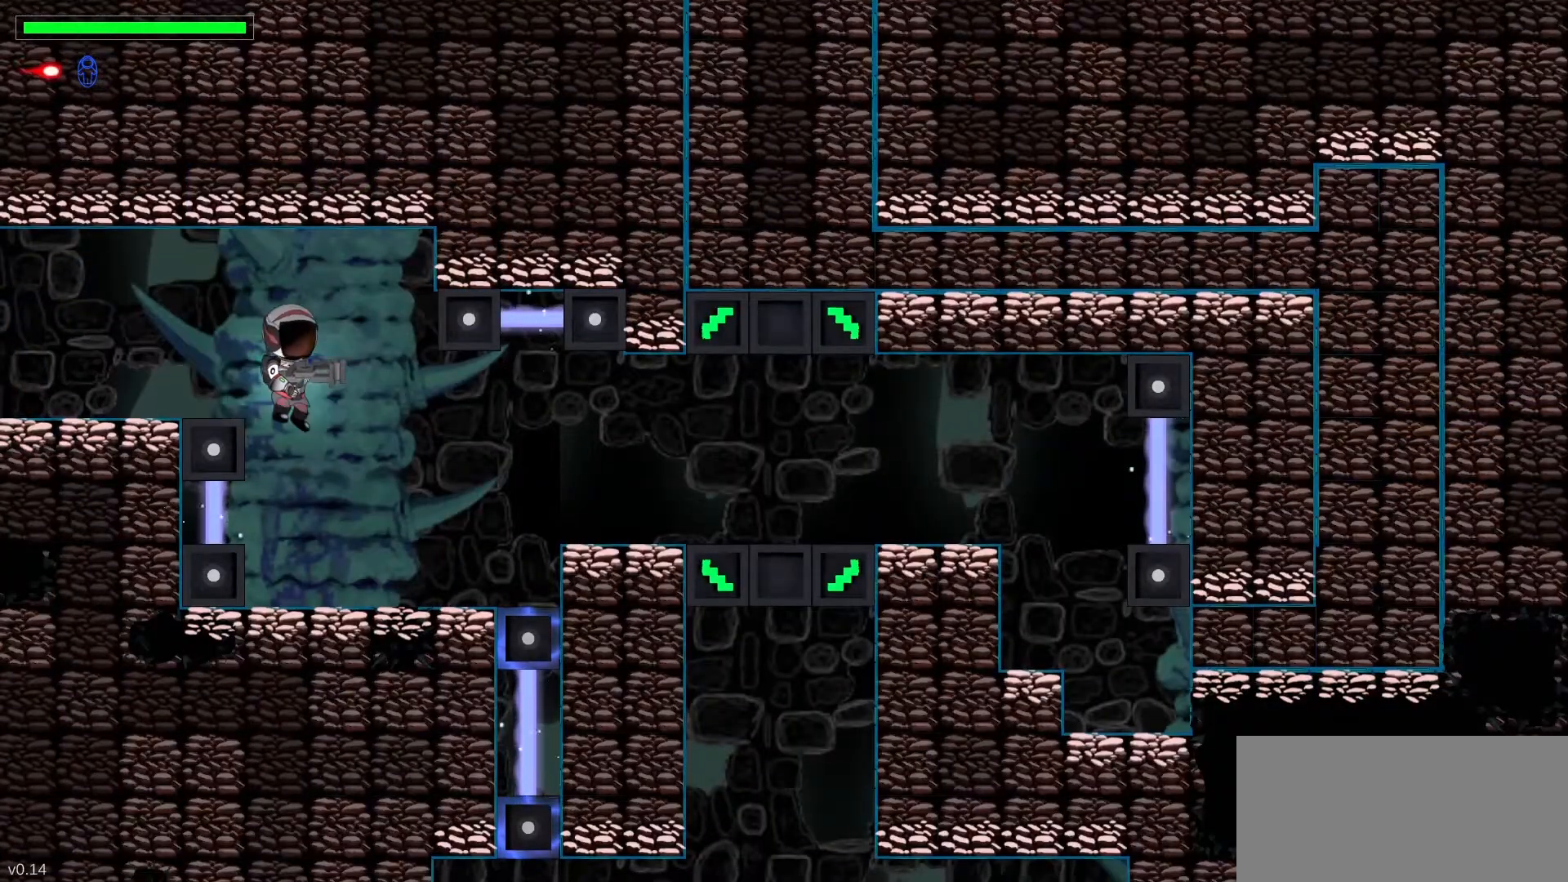
{"keys": [], "events": [[33, "right", "up"], [150, "left", "down"], [267, "left", "up"]]}
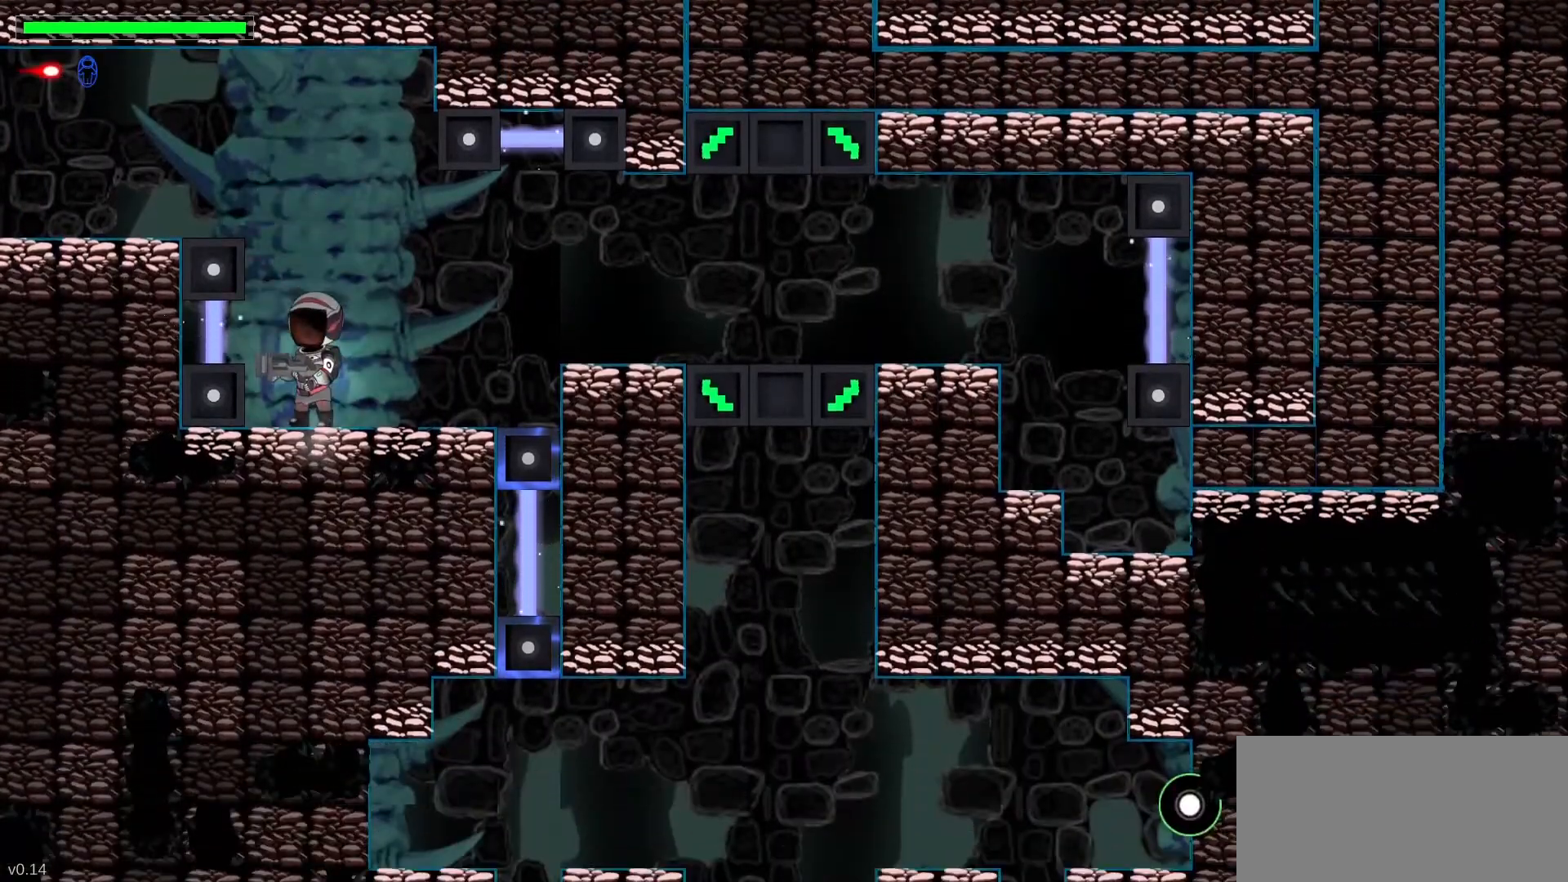
{"keys": [], "events": [[100, "x", "down"], [250, "x", "up"]]}
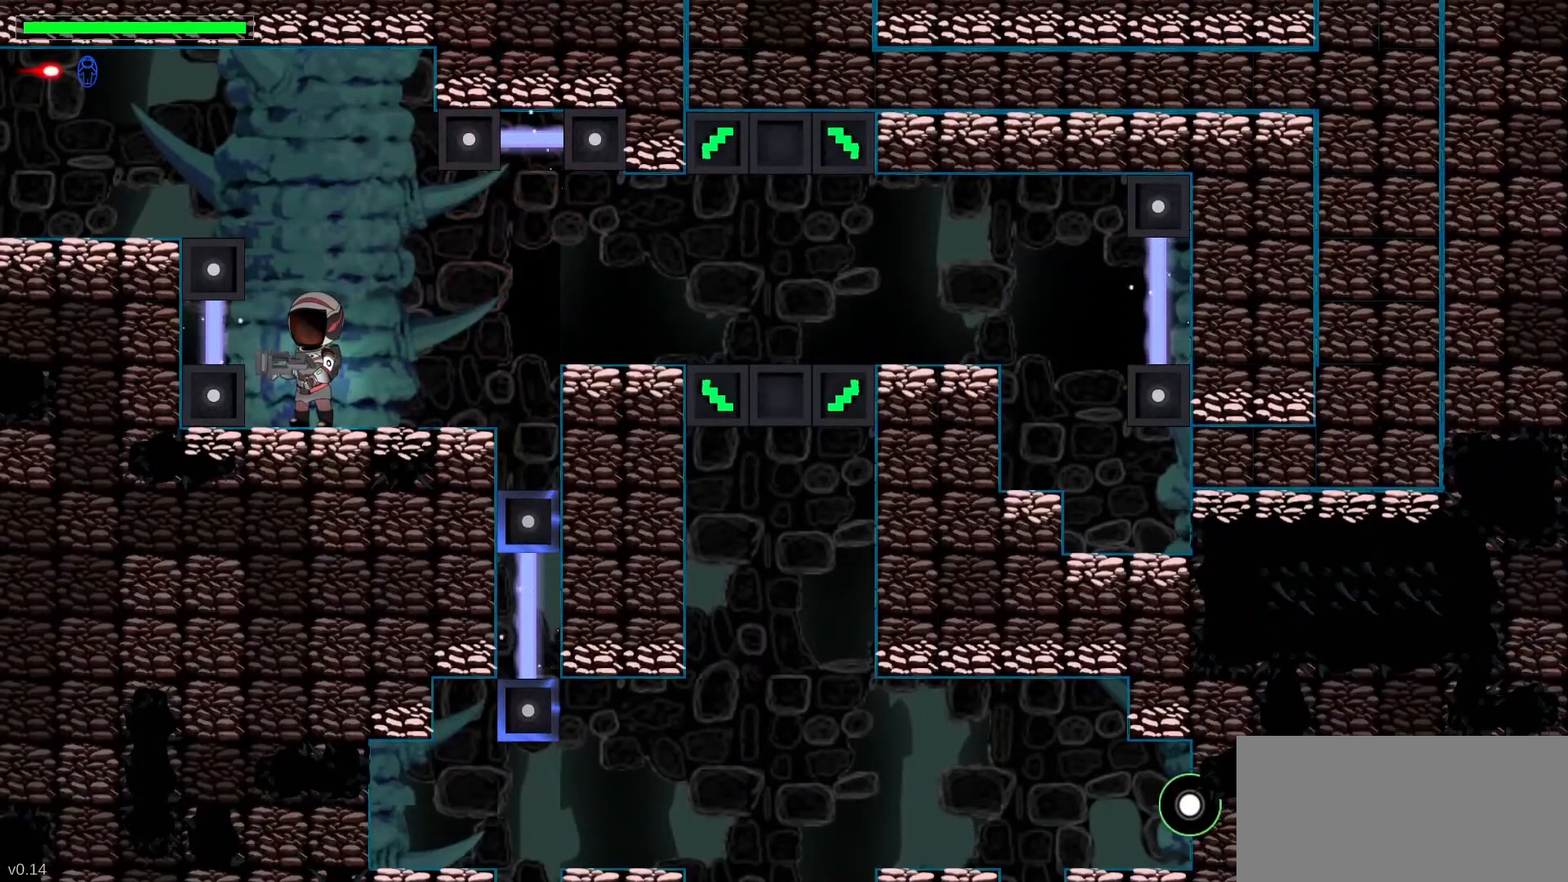
{"keys": ["x"], "events": [[483, "x", "down"]]}
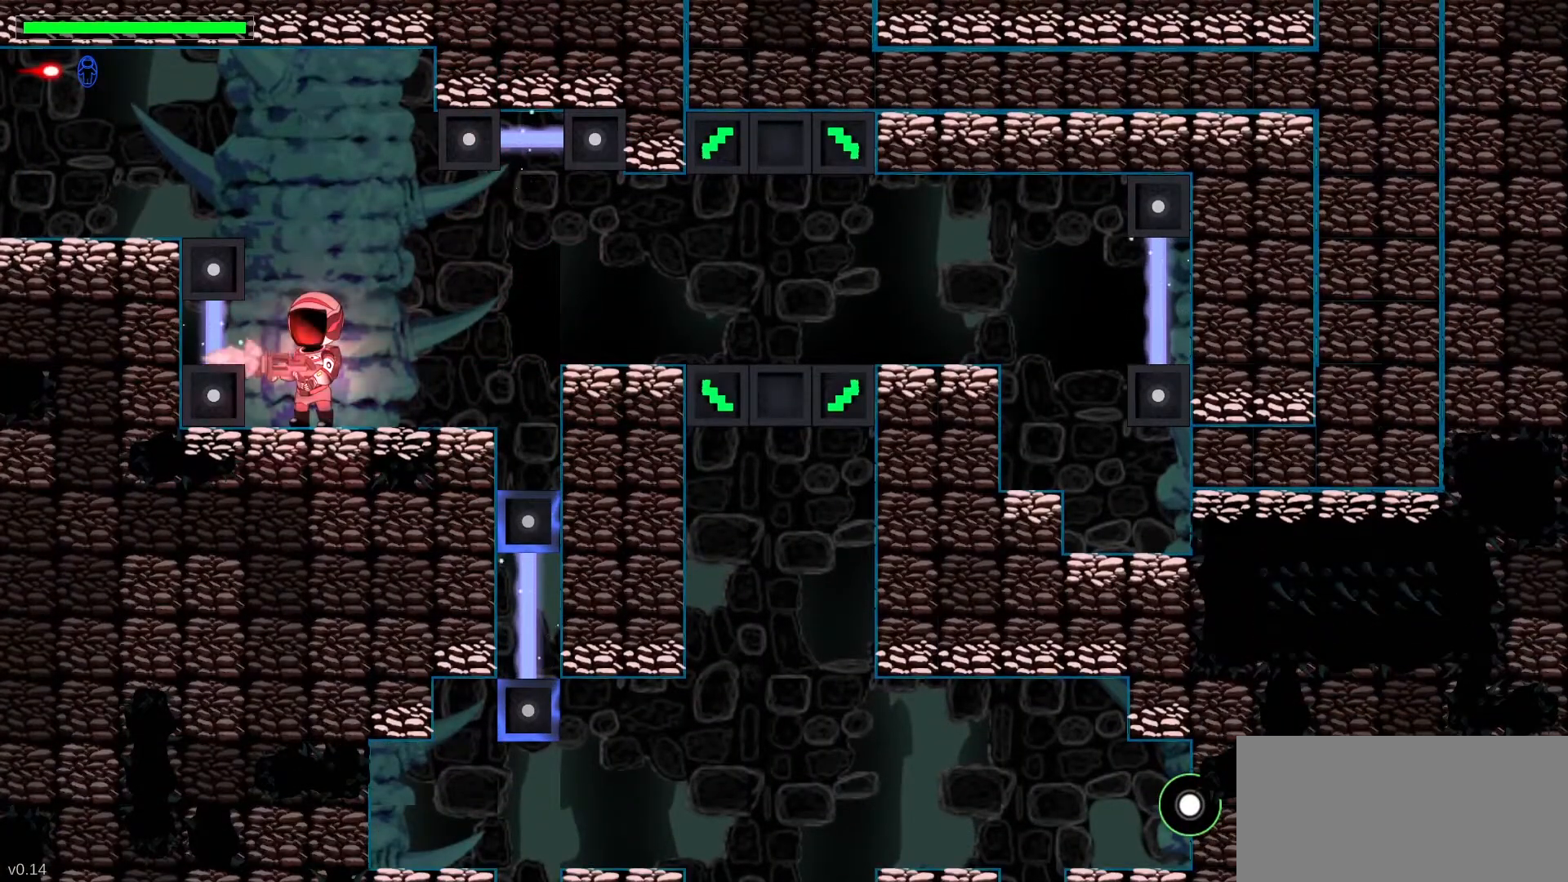
{"keys": ["x"], "events": [[150, "x", "up"], [250, "x", "down"], [400, "x", "up"], [450, "x", "down"]]}
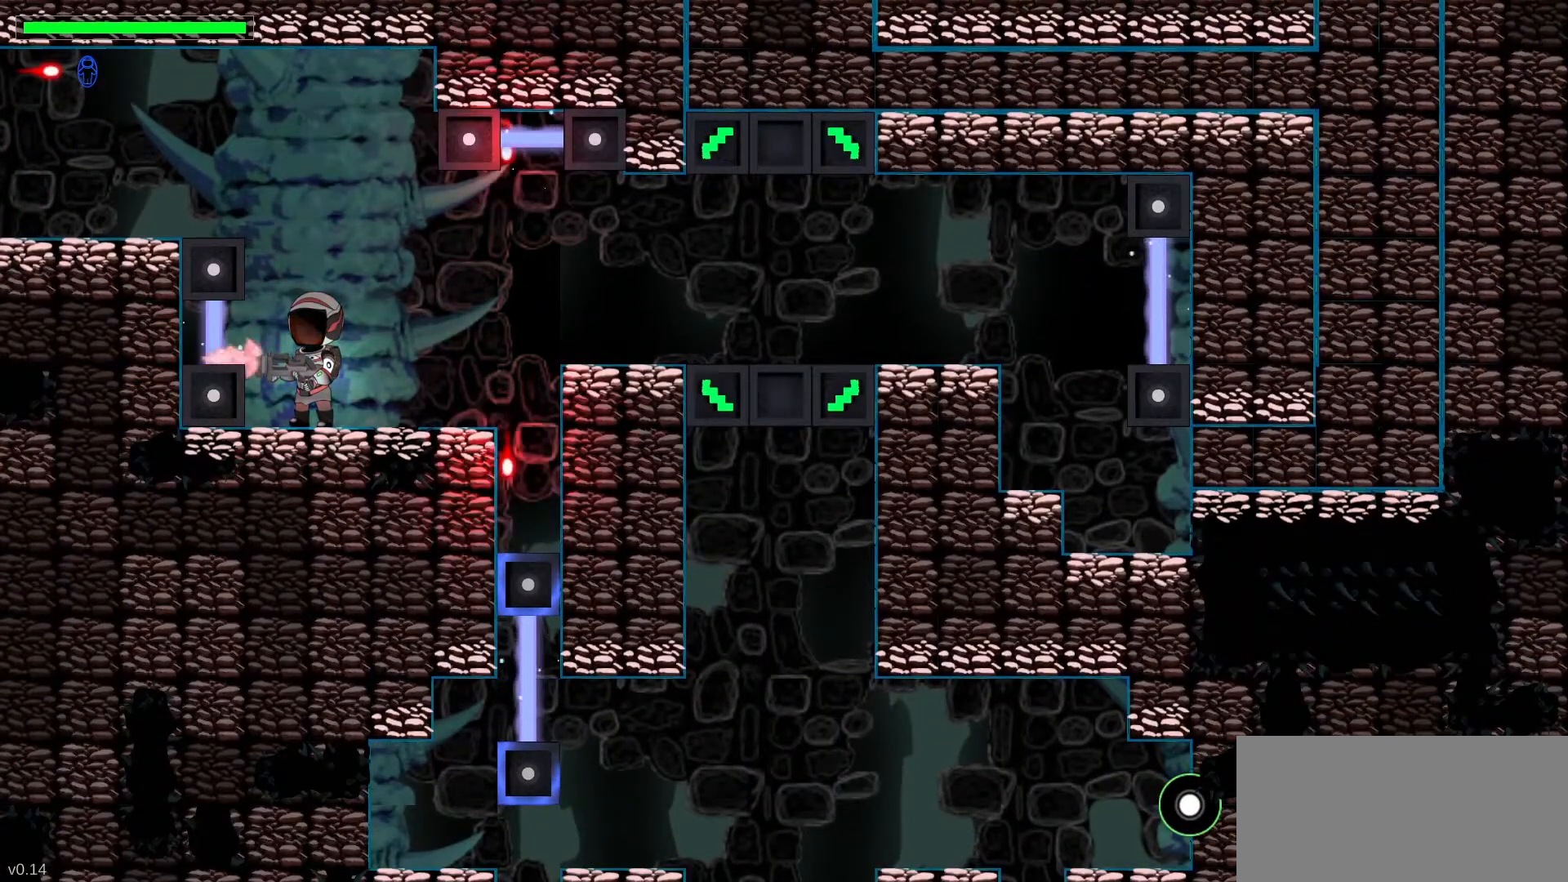
{"keys": ["x"], "events": [[133, "x", "up"], [200, "x", "down"], [350, "x", "up"], [450, "x", "down"]]}
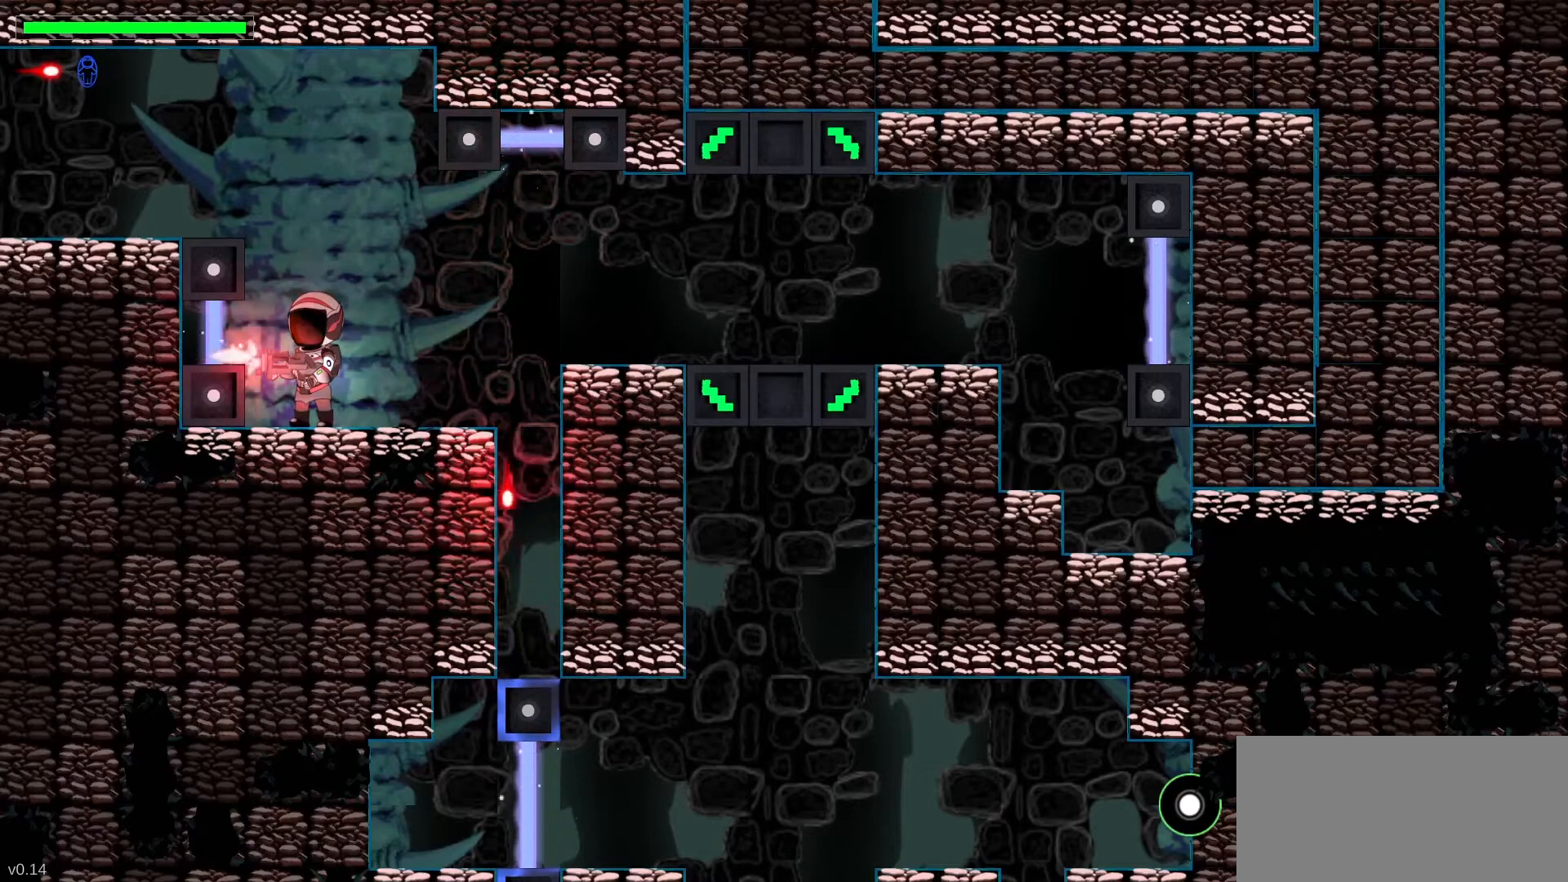
{"keys": [], "events": [[100, "x", "up"], [150, "x", "down"], [283, "x", "up"], [367, "x", "down"], [467, "x", "up"]]}
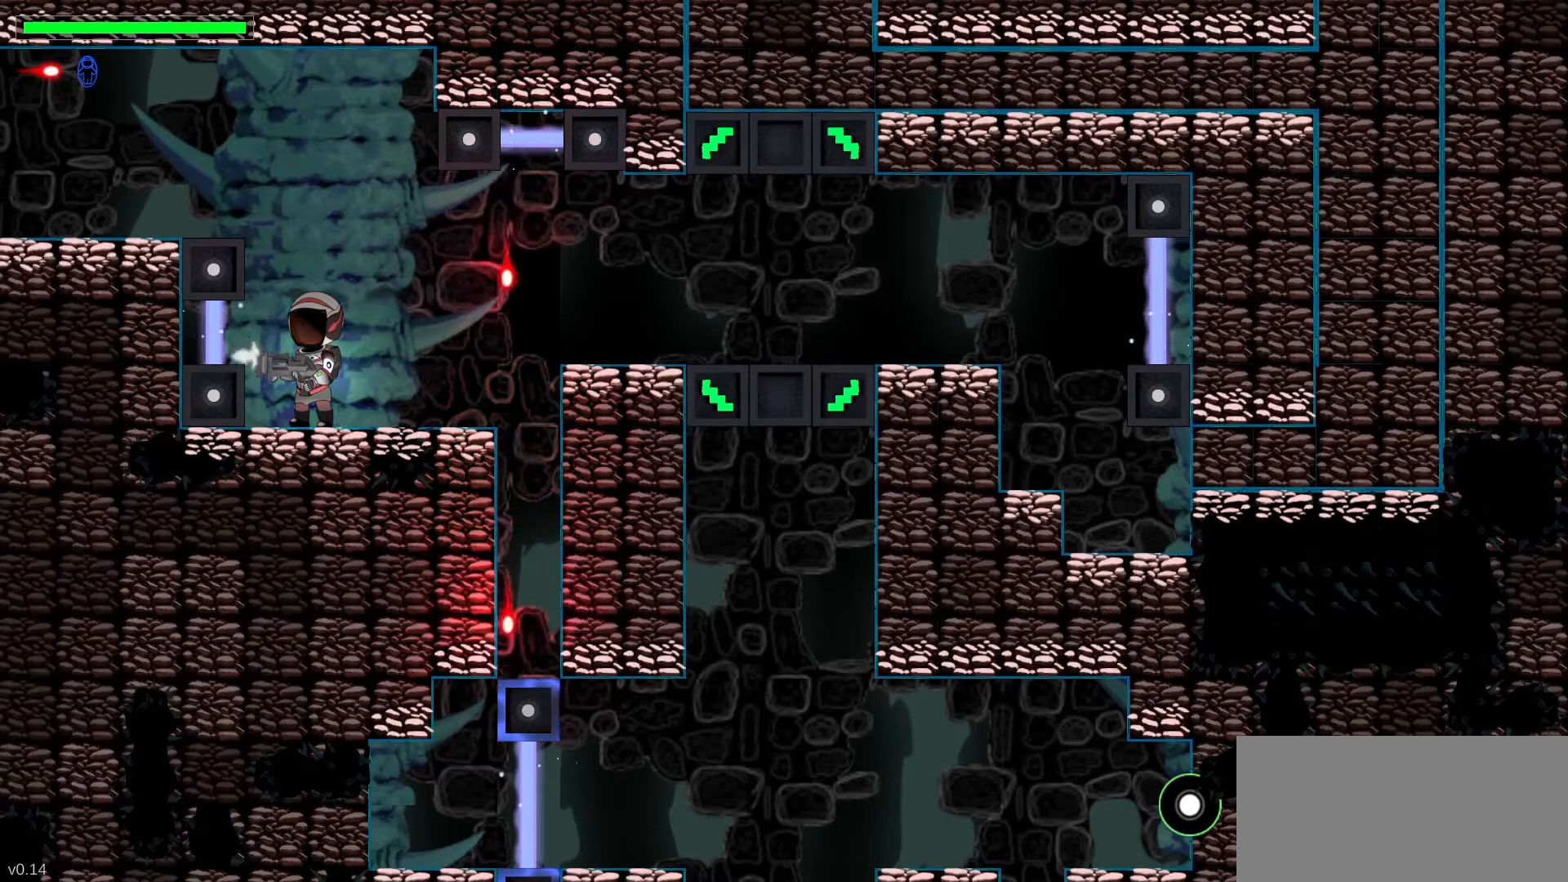
{"keys": ["x"], "events": [[67, "x", "down"], [150, "x", "up"], [233, "right", "down"], [250, "x", "down"], [333, "x", "up"], [433, "right", "up"], [450, "x", "down"]]}
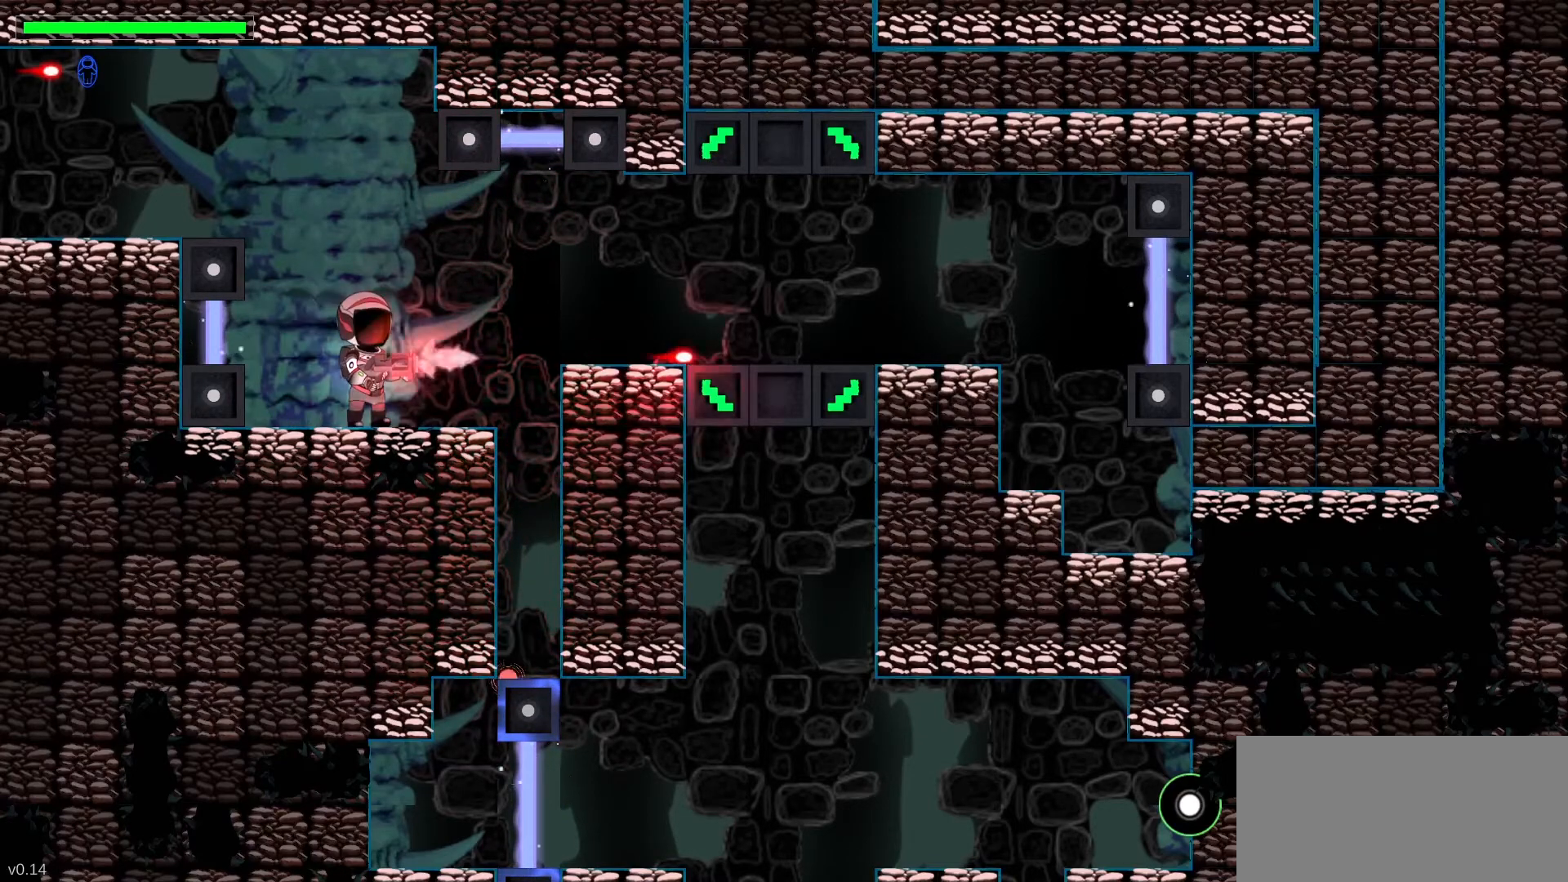
{"keys": [], "events": [[83, "x", "up"], [167, "x", "down"], [300, "x", "up"]]}
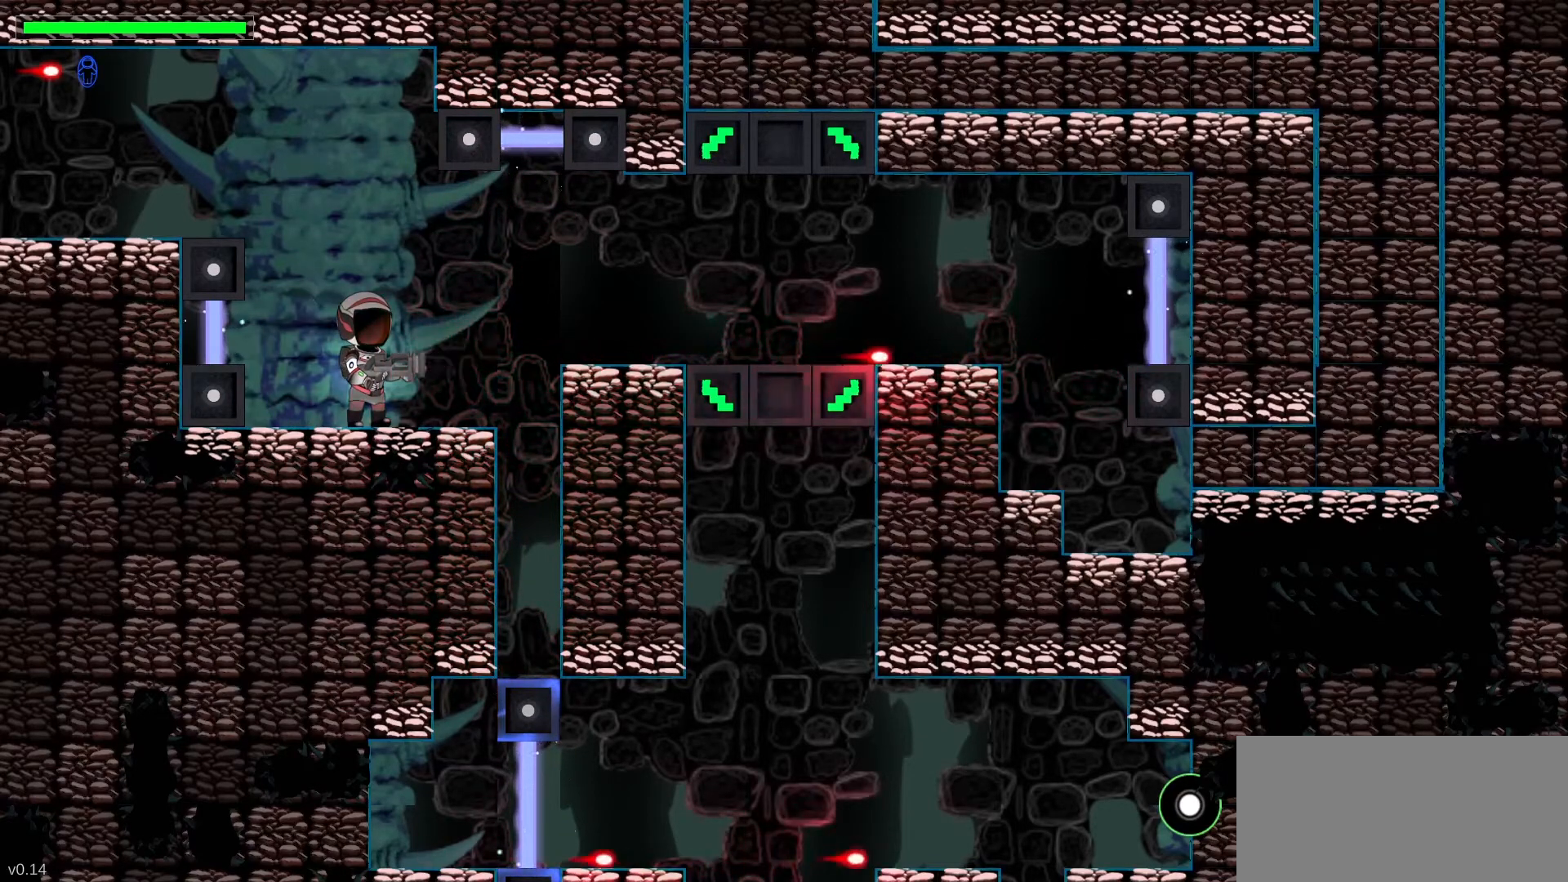
{"keys": [], "events": []}
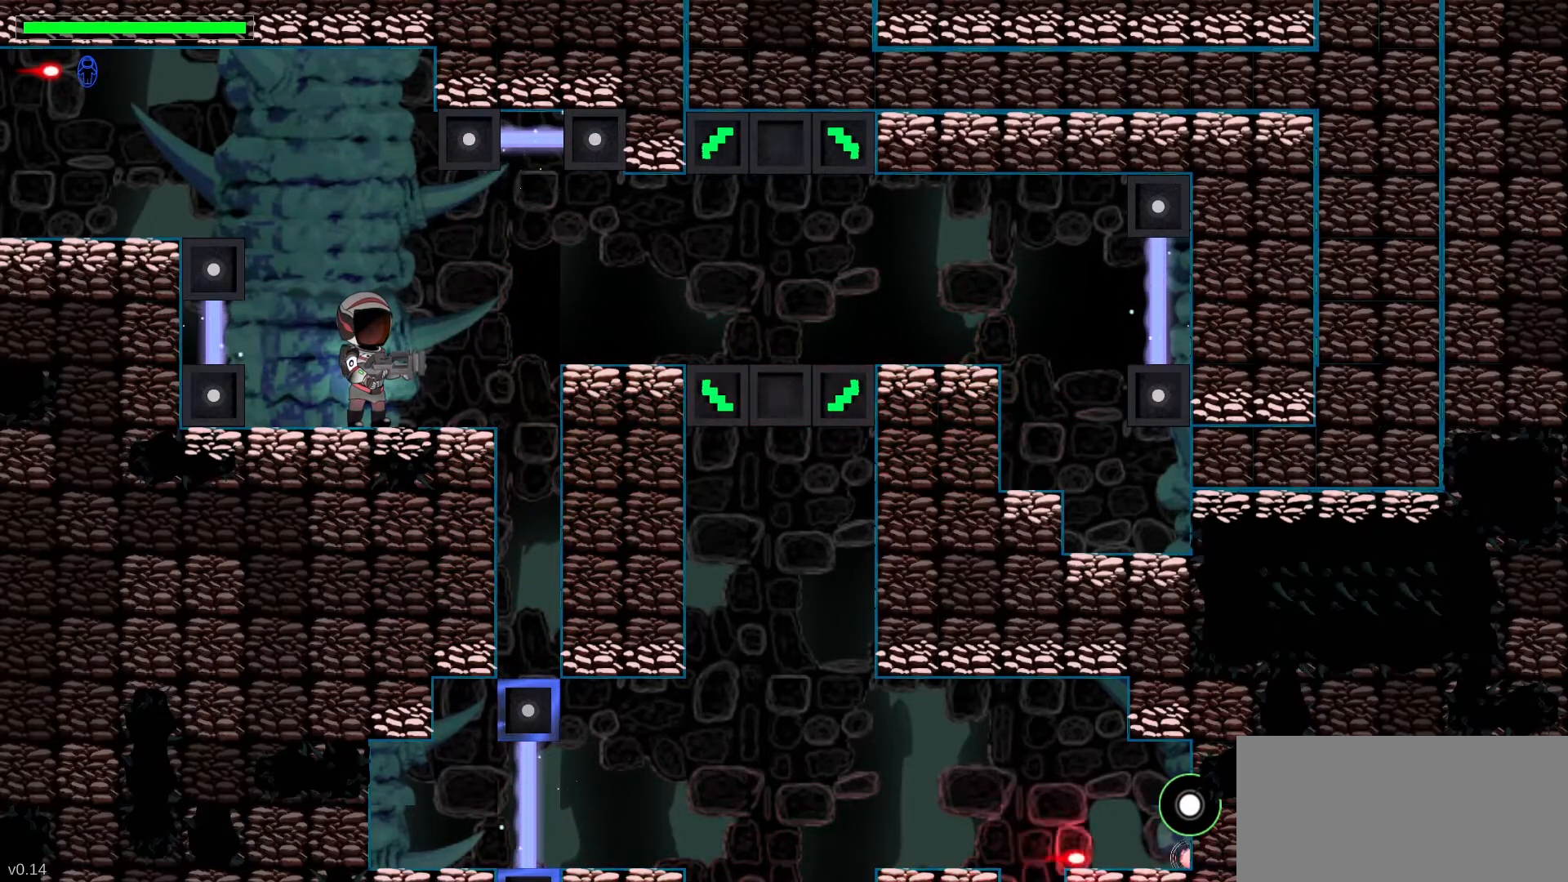
{"keys": [], "events": [[17, "space", "down"], [133, "space", "up"], [200, "x", "down"], [350, "x", "up"]]}
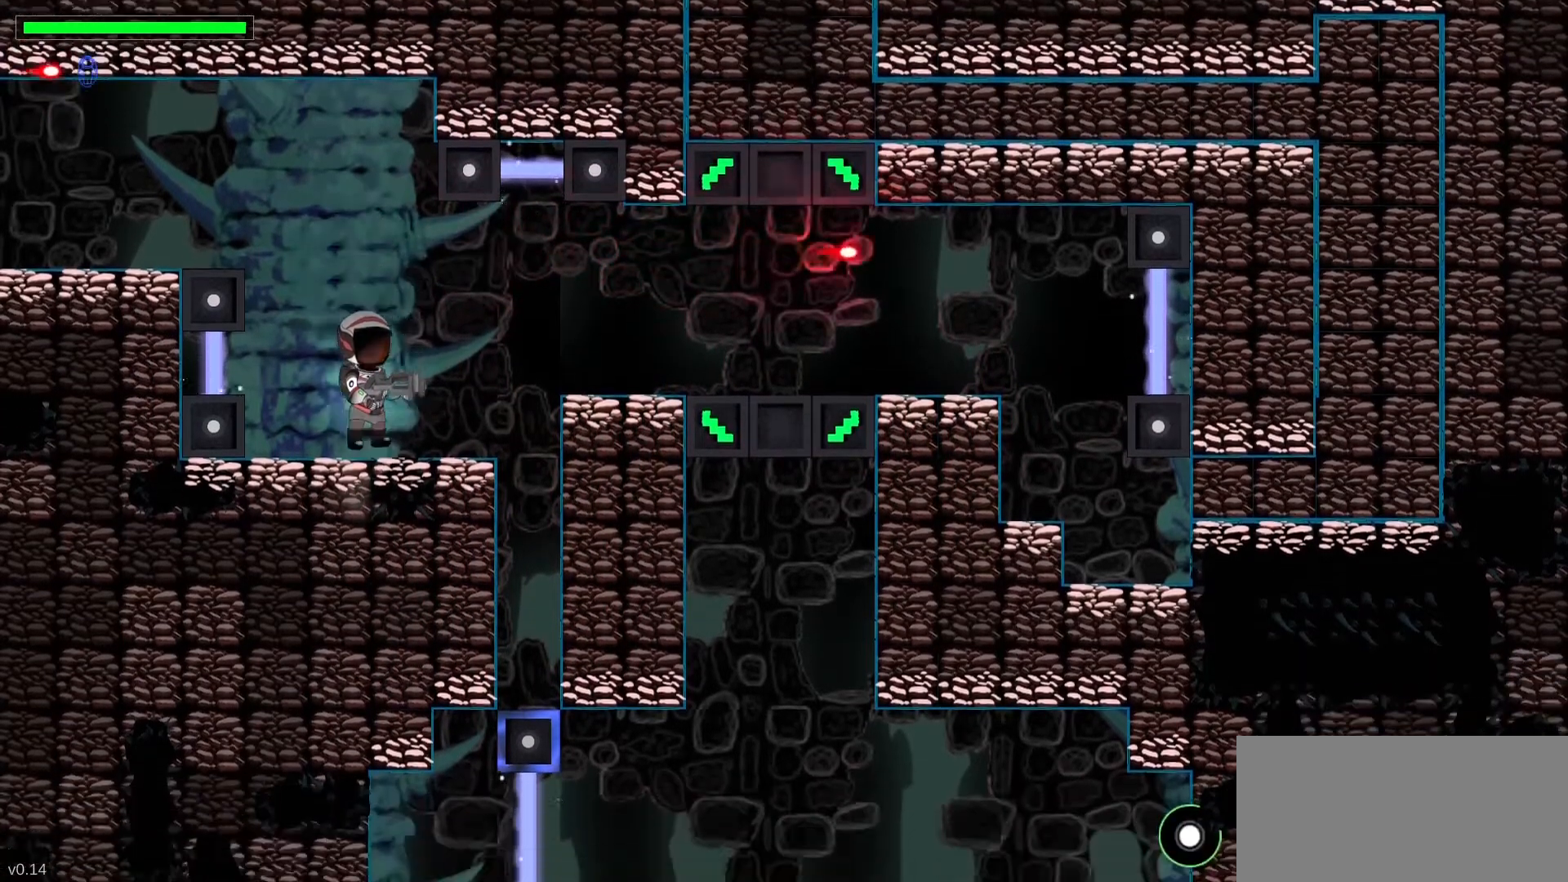
{"keys": [], "events": []}
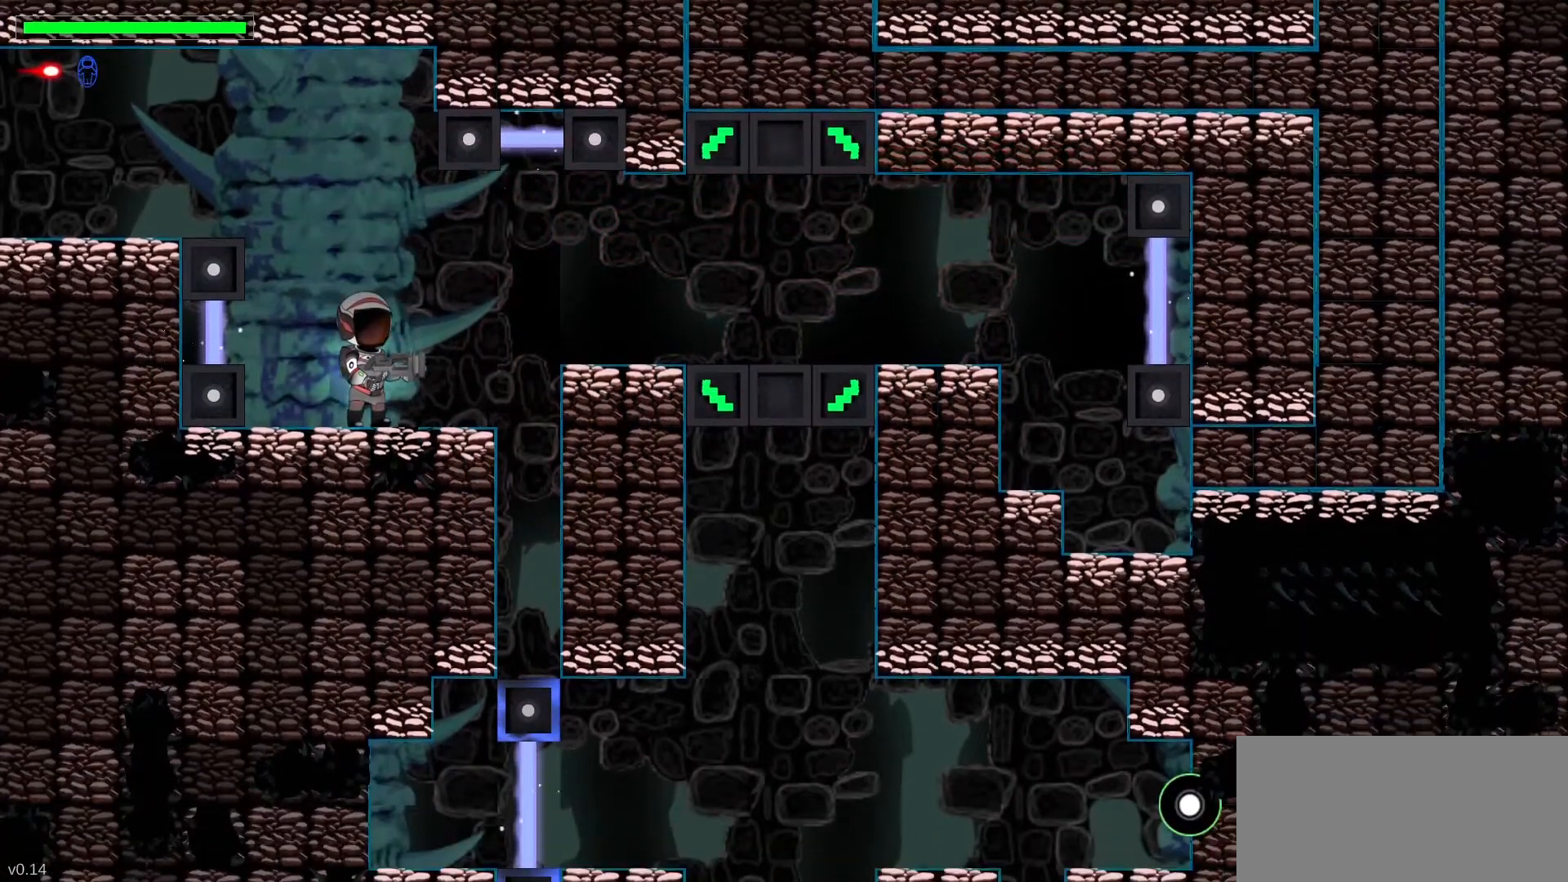
{"keys": ["right"], "events": [[217, "right", "down"]]}
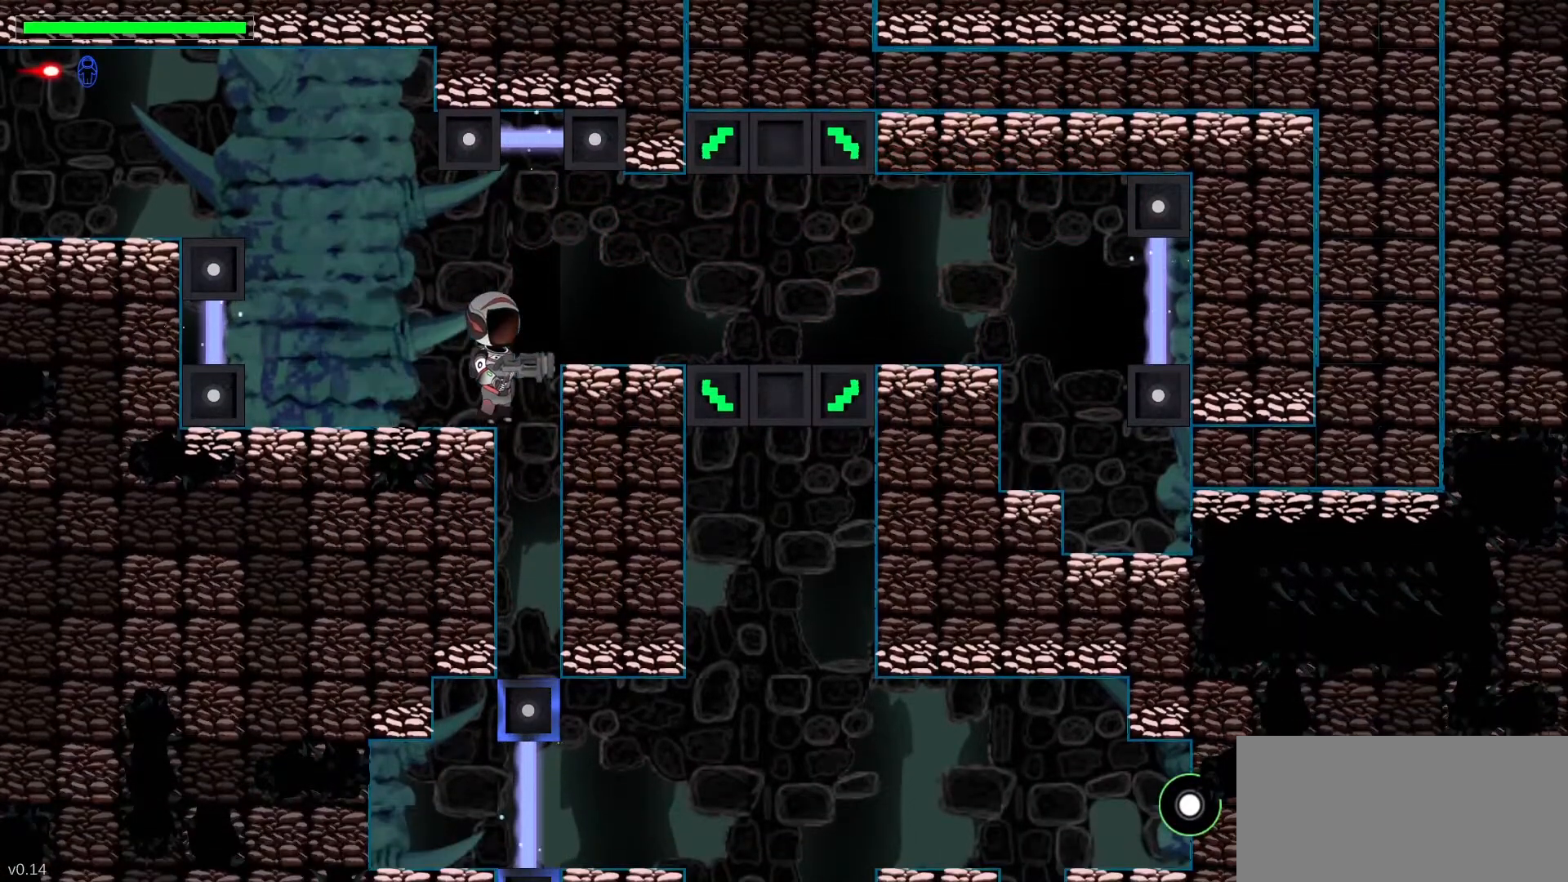
{"keys": [], "events": [[133, "right", "up"]]}
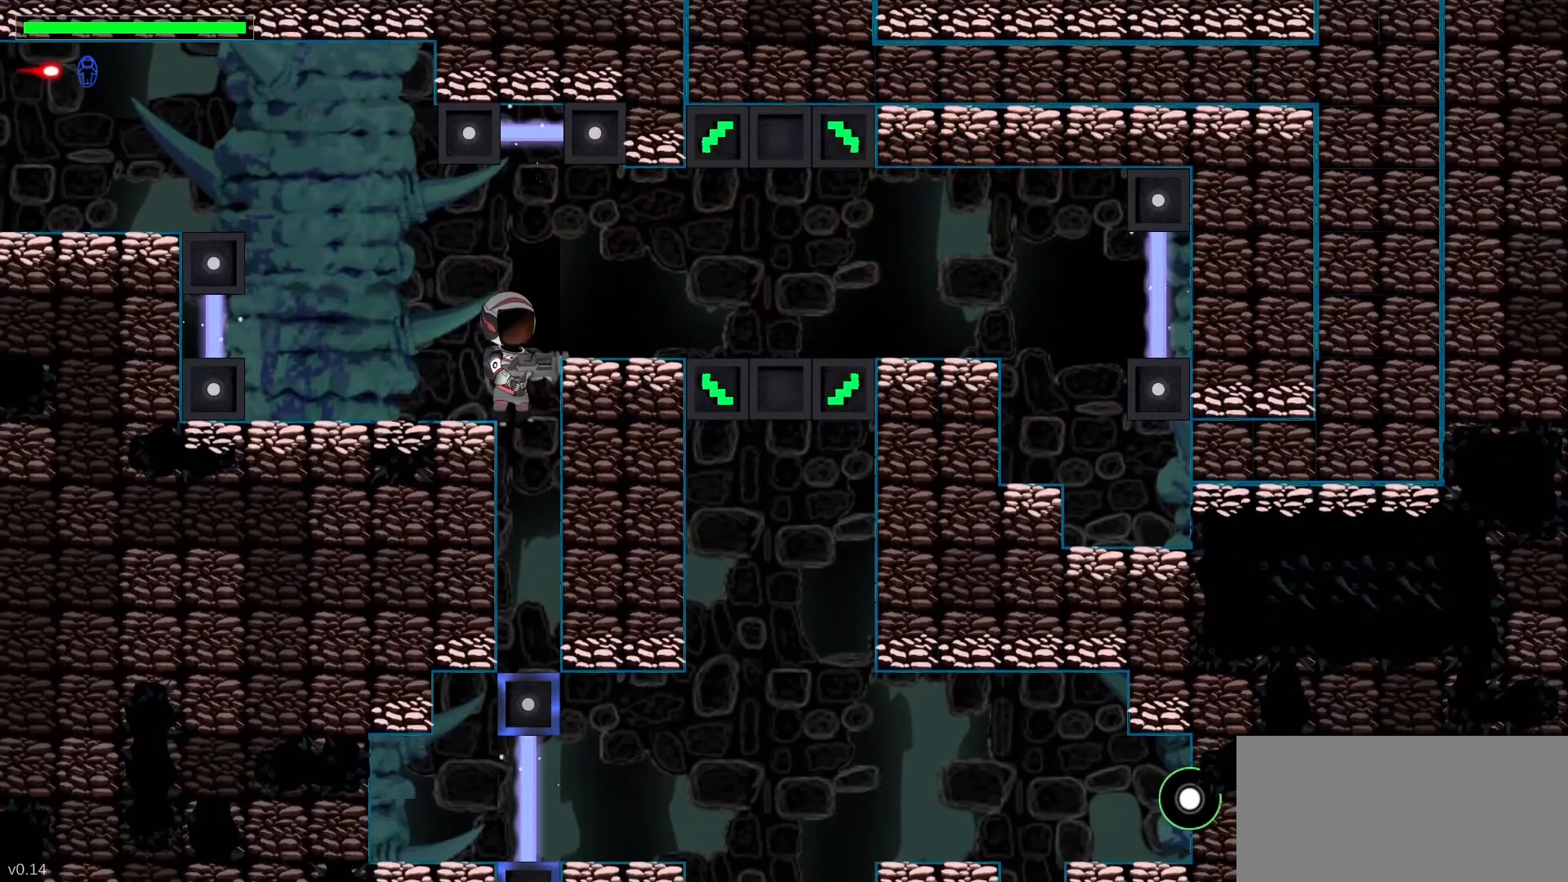
{"keys": [], "events": [[17, "right", "down"], [217, "right", "up"]]}
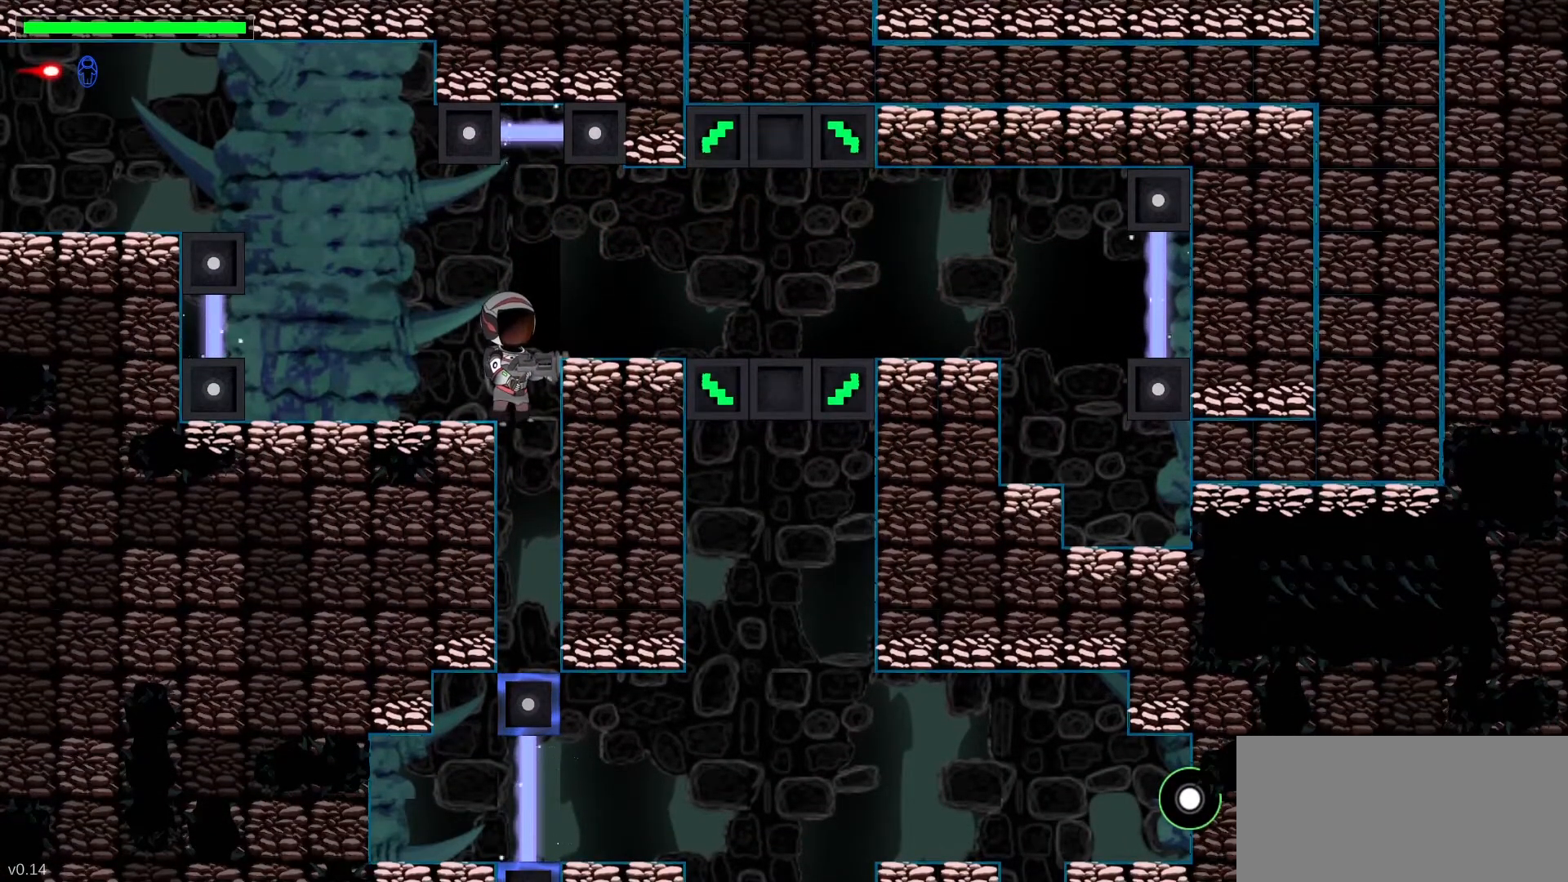
{"keys": ["x"], "events": [[483, "x", "down"]]}
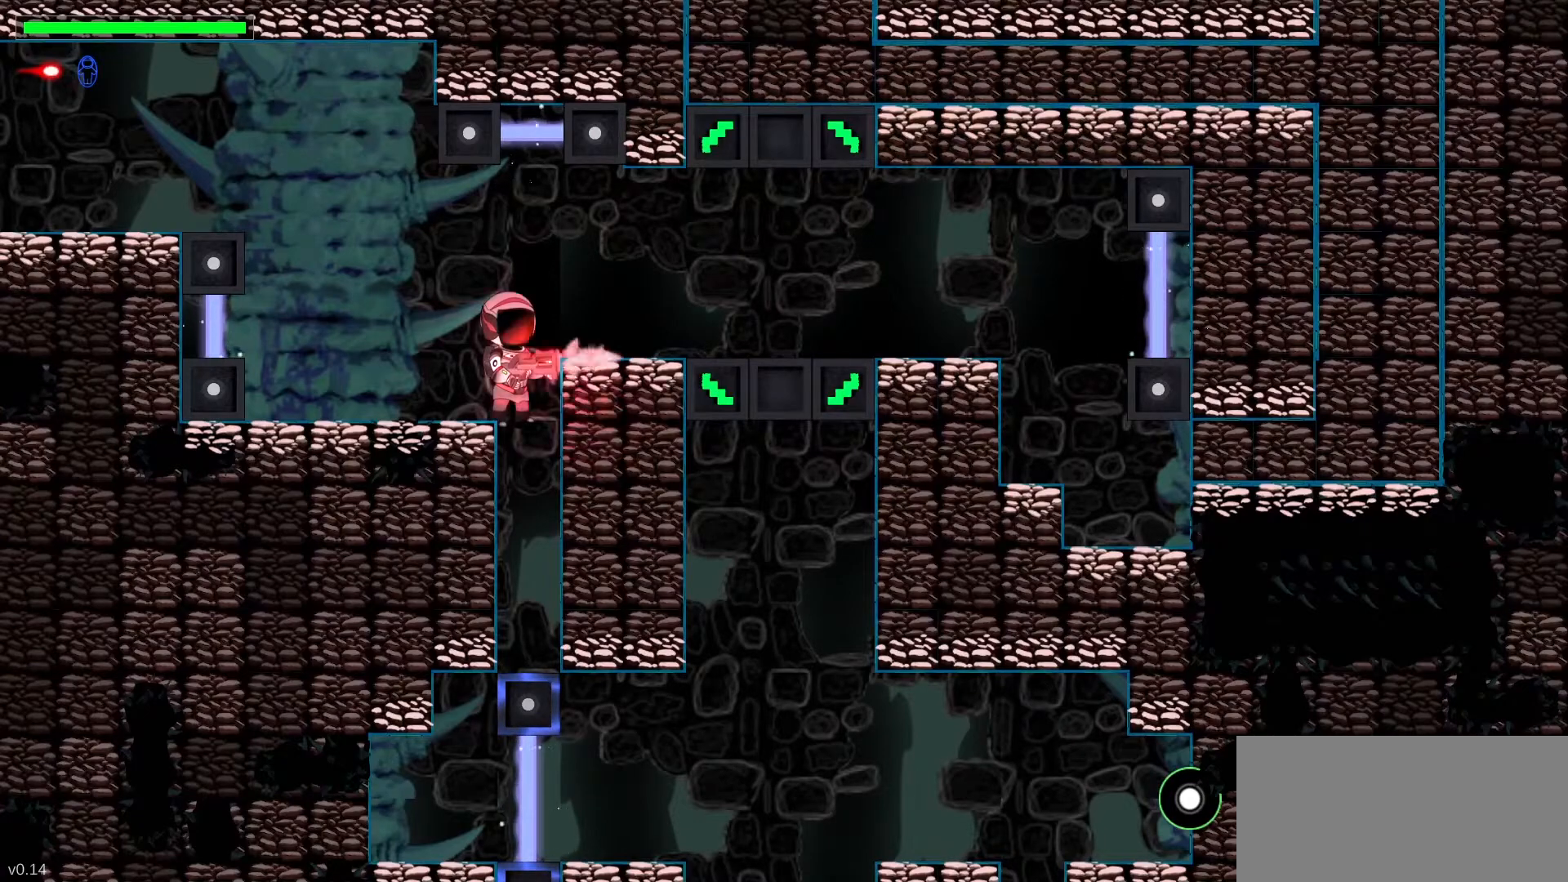
{"keys": ["down"], "events": [[267, "x", "up"], [400, "down", "down"]]}
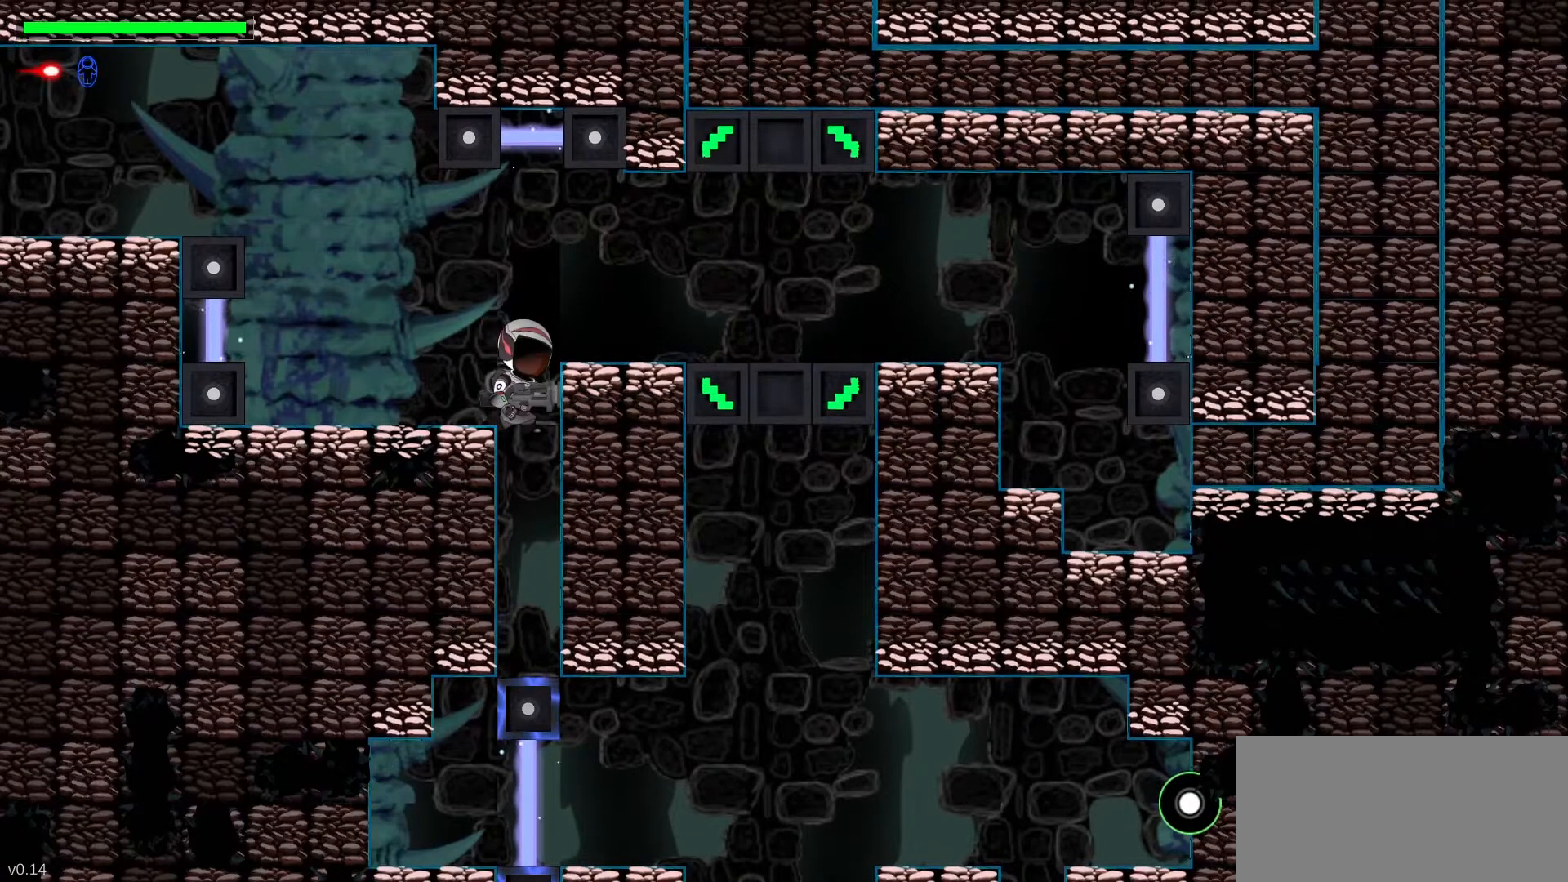
{"keys": [], "events": [[50, "x", "down"], [333, "x", "up"], [483, "down", "up"]]}
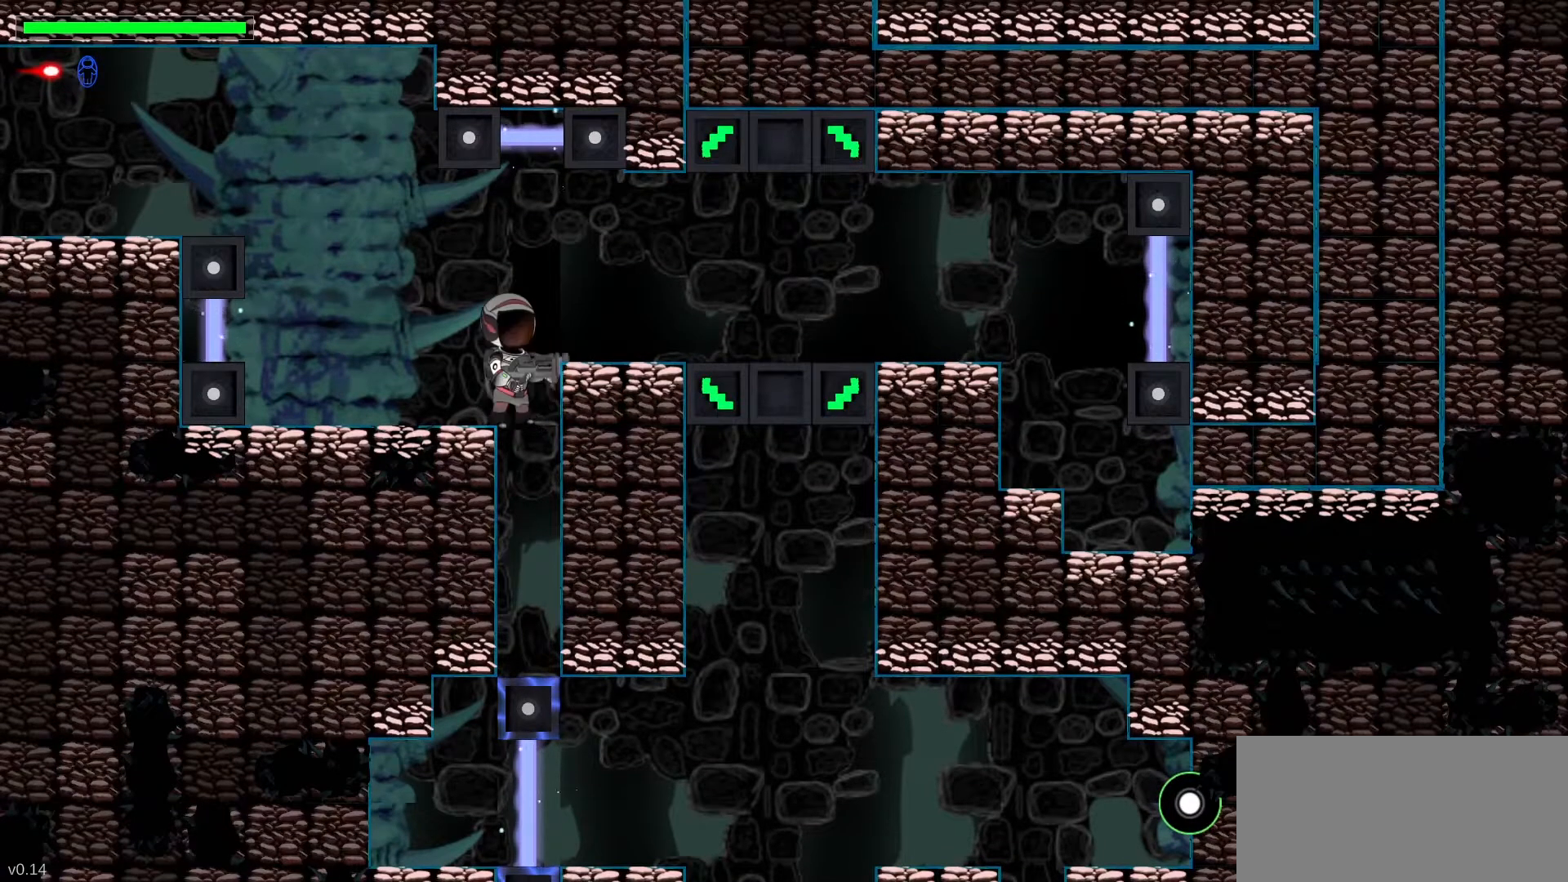
{"keys": ["right"], "events": [[150, "space", "down"], [217, "right", "down"], [300, "space", "up"]]}
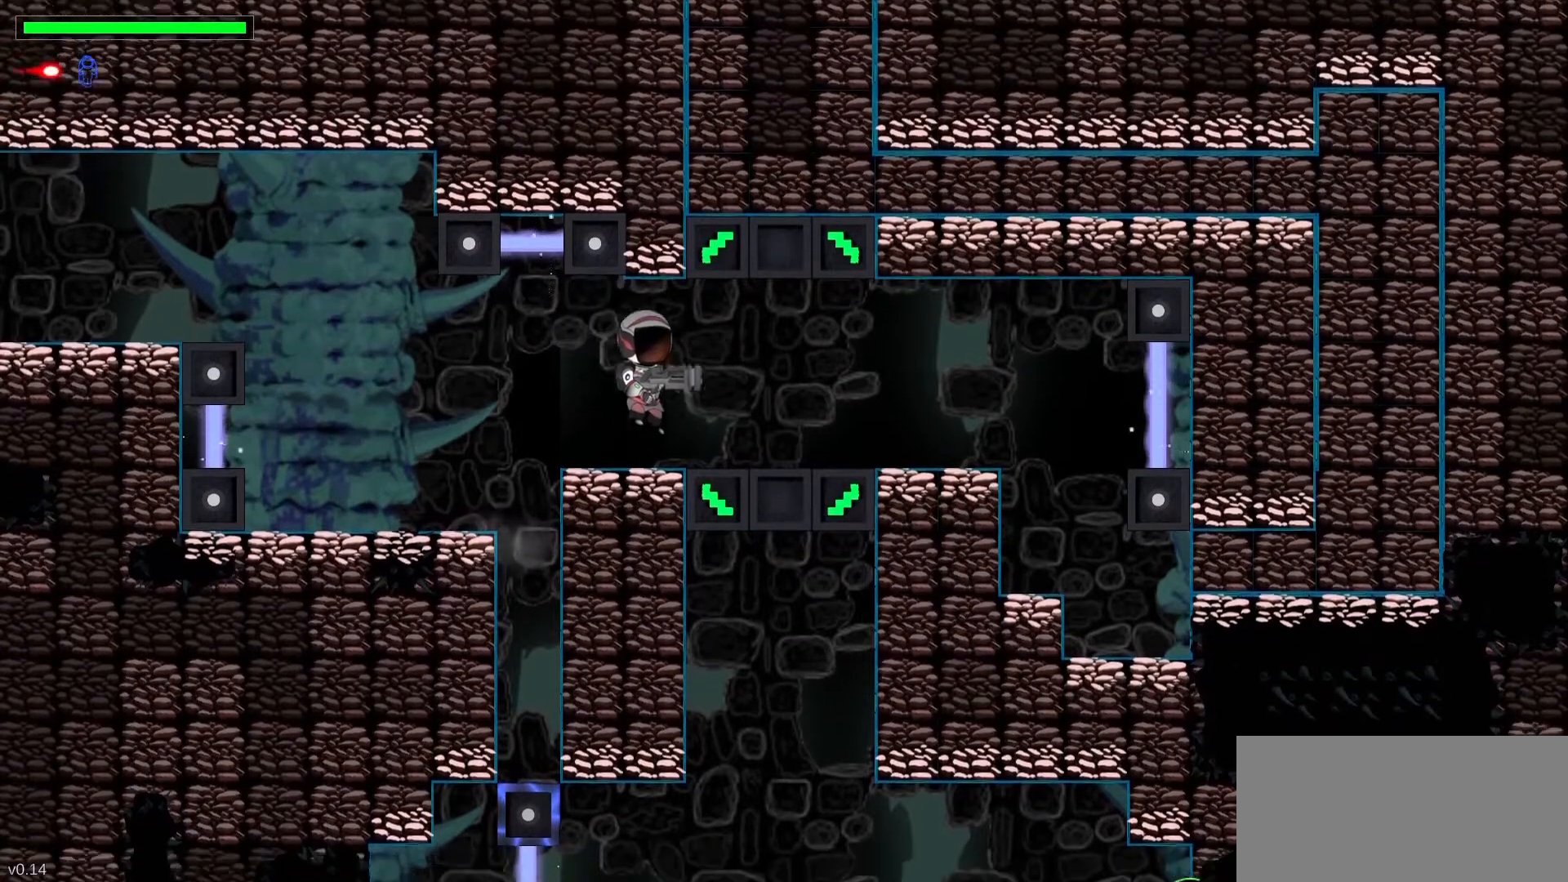
{"keys": ["right"], "events": [[100, "right", "up"], [283, "right", "down"]]}
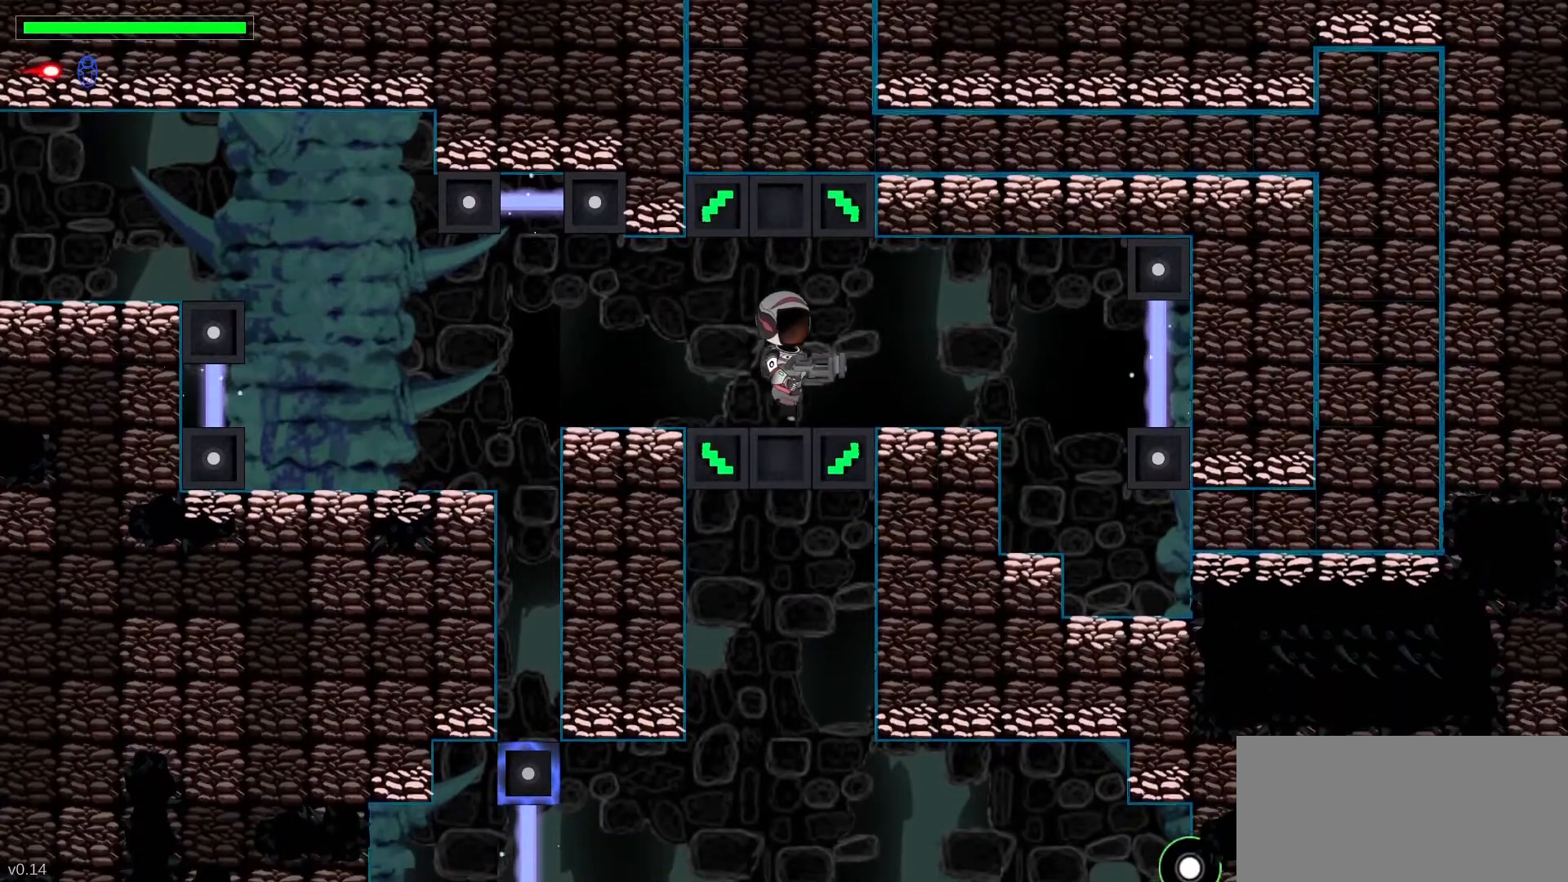
{"keys": ["x"], "events": [[400, "right", "up"], [400, "x", "down"]]}
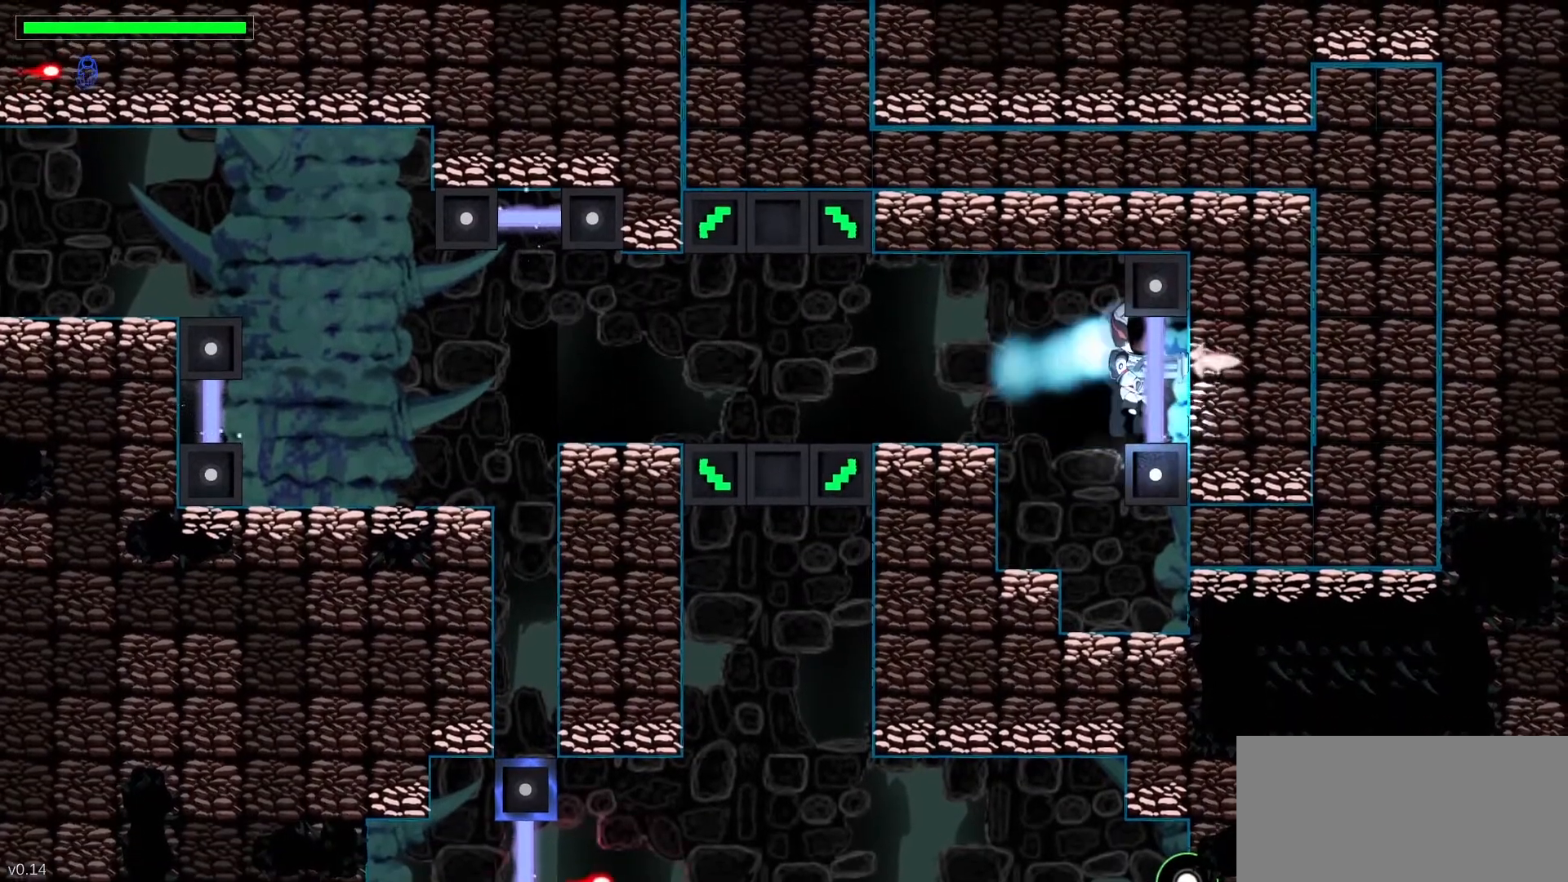
{"keys": [], "events": [[33, "x", "up"]]}
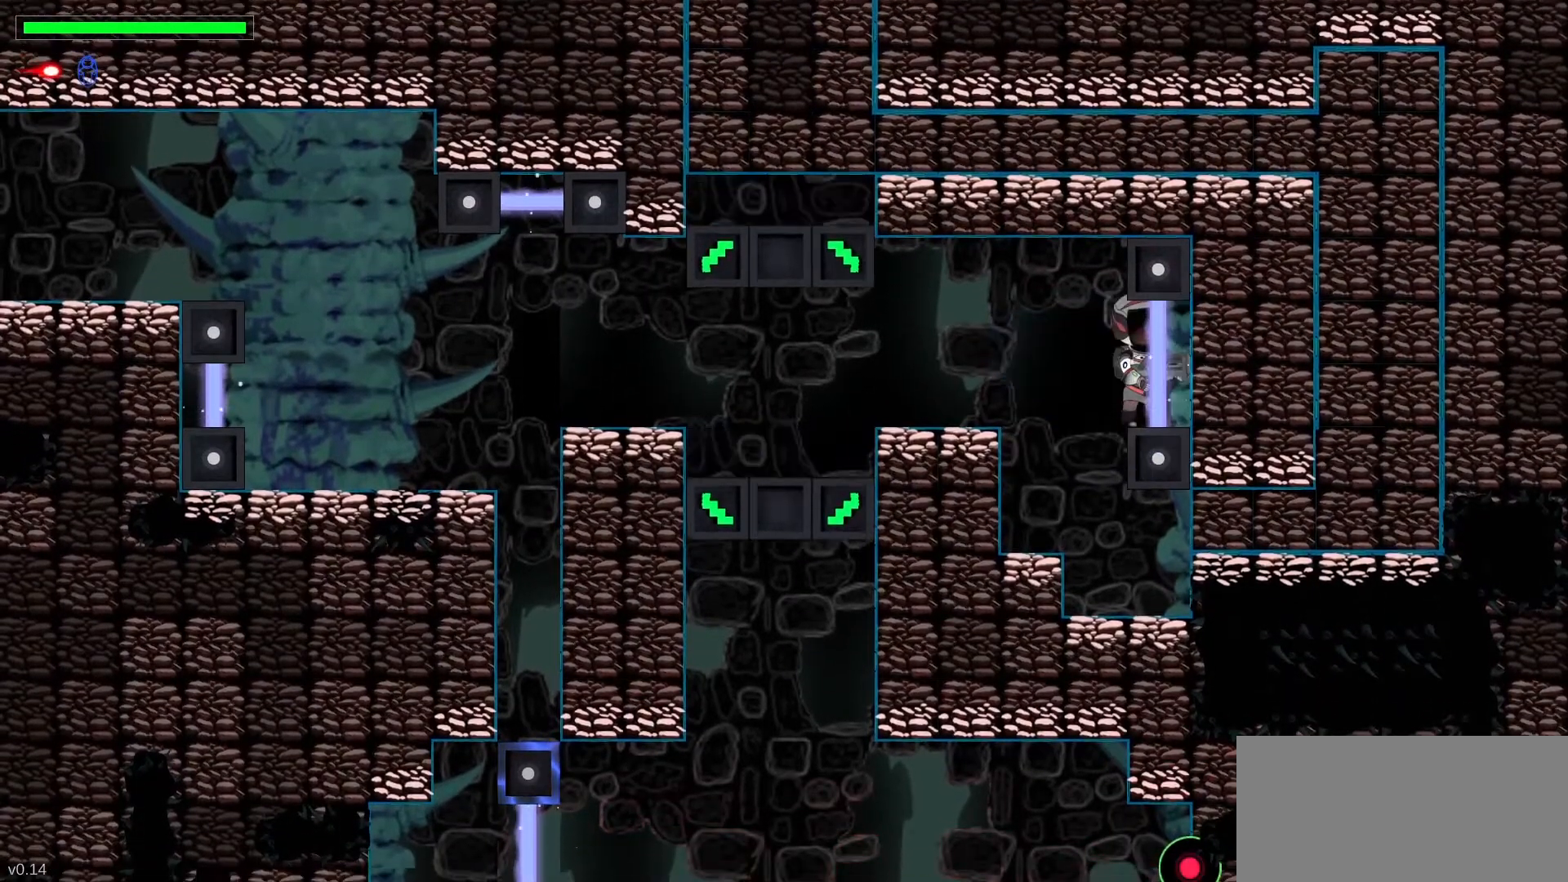
{"keys": [], "events": [[150, "x", "down"], [300, "x", "up"]]}
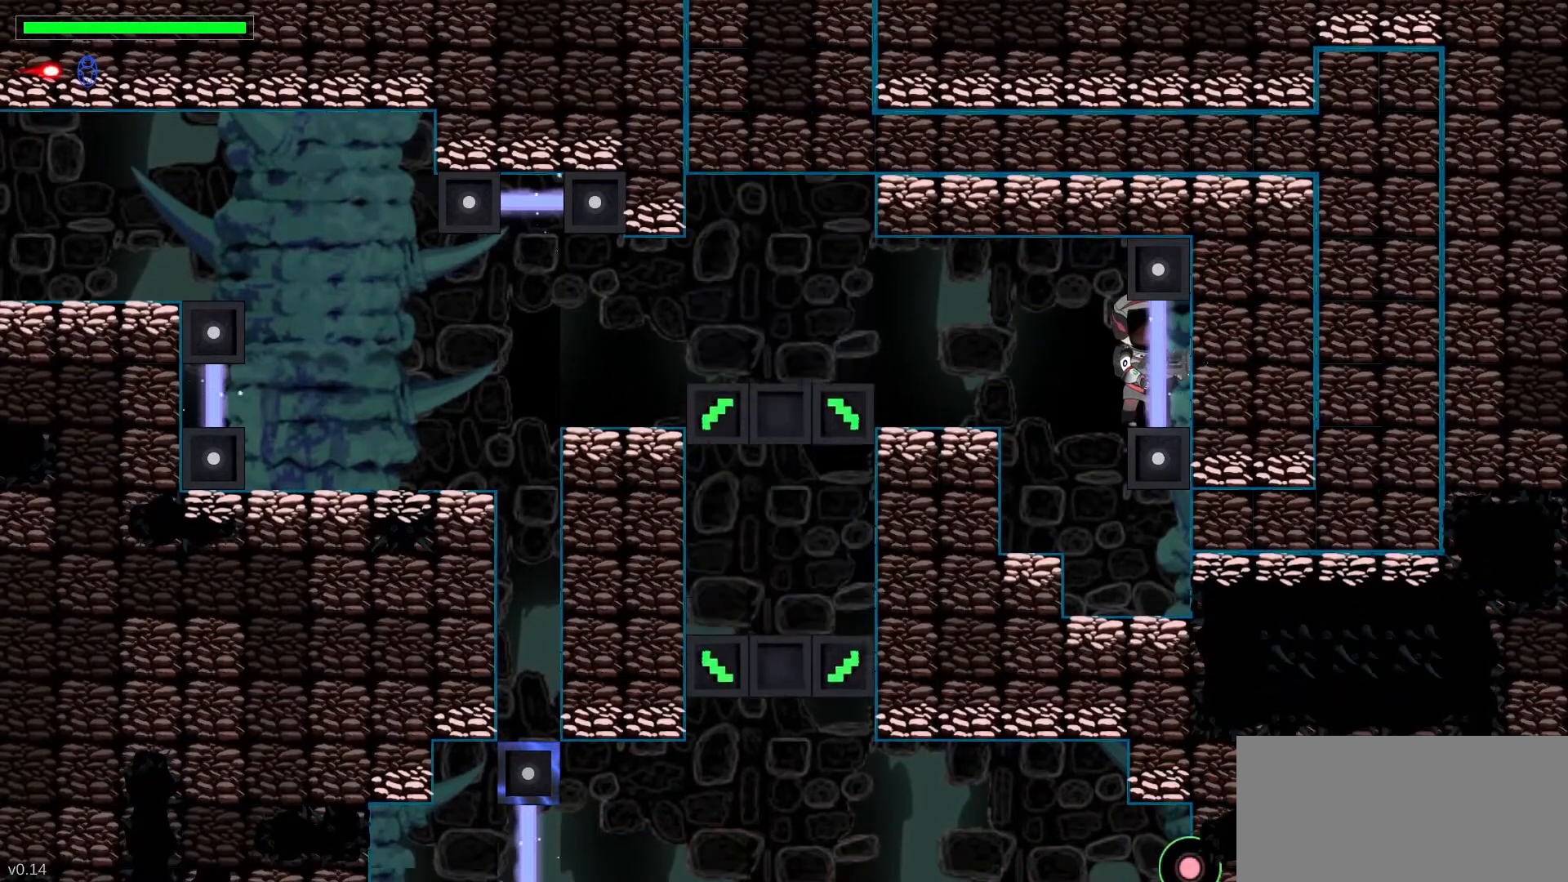
{"keys": [], "events": []}
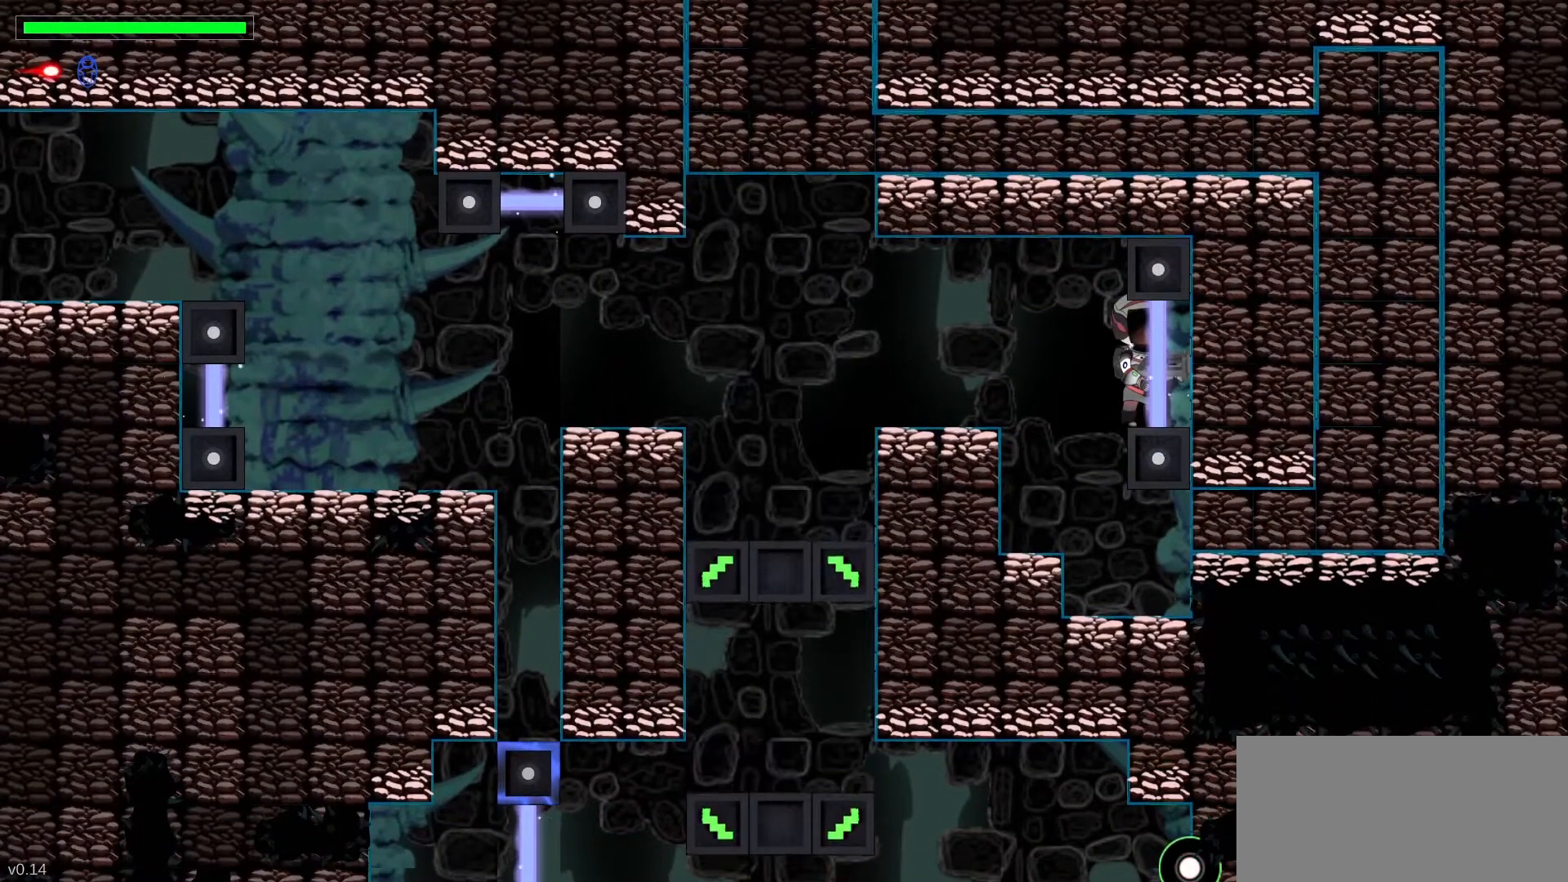
{"keys": ["left"], "events": [[417, "left", "down"]]}
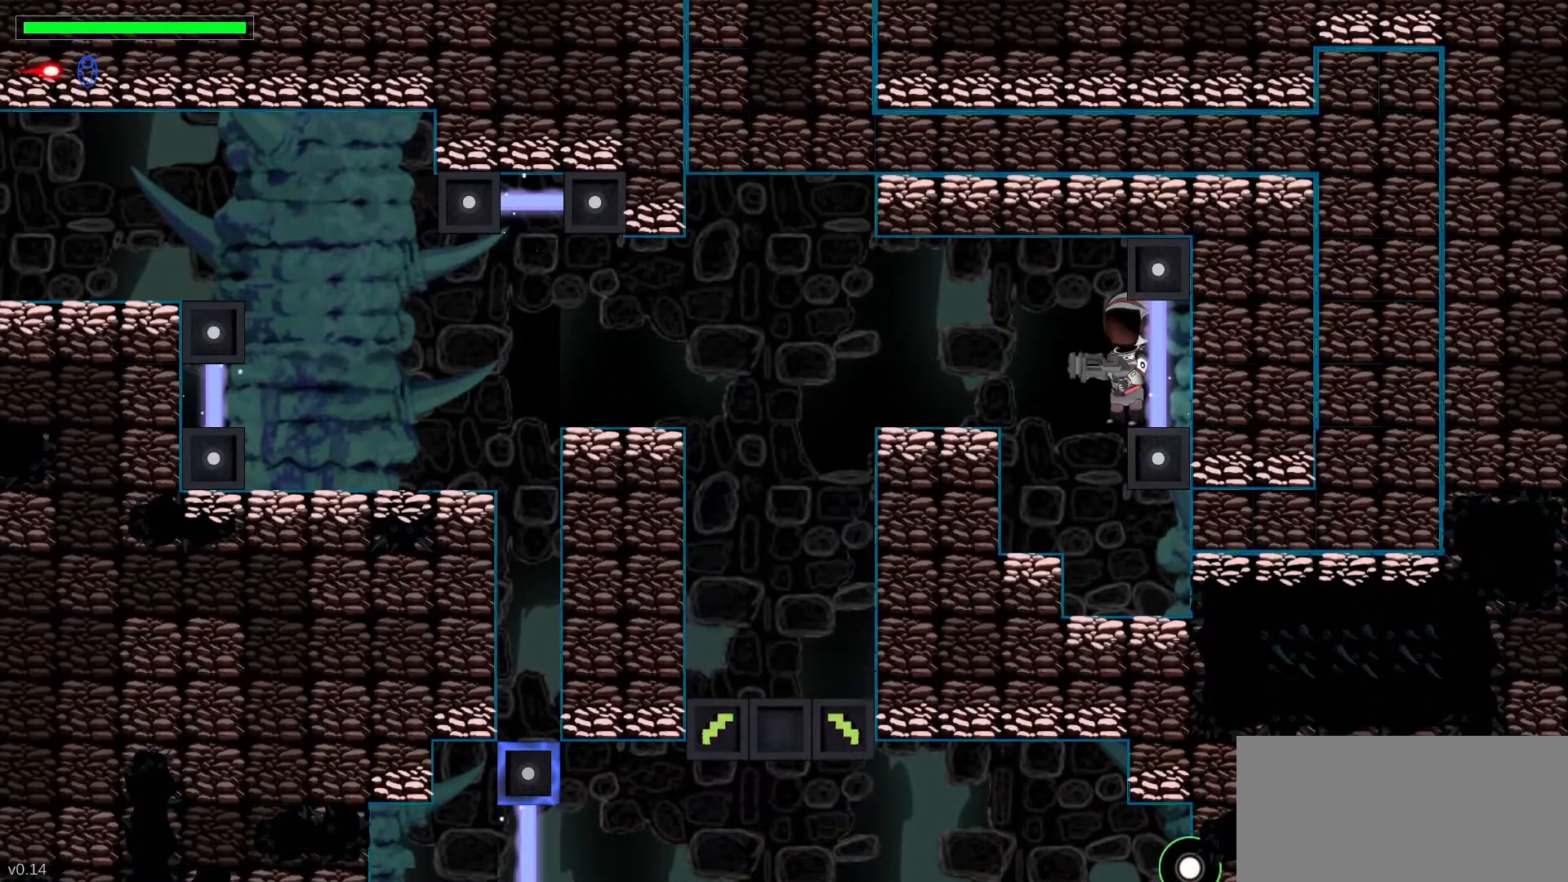
{"keys": ["left", "space"], "events": [[400, "space", "down"]]}
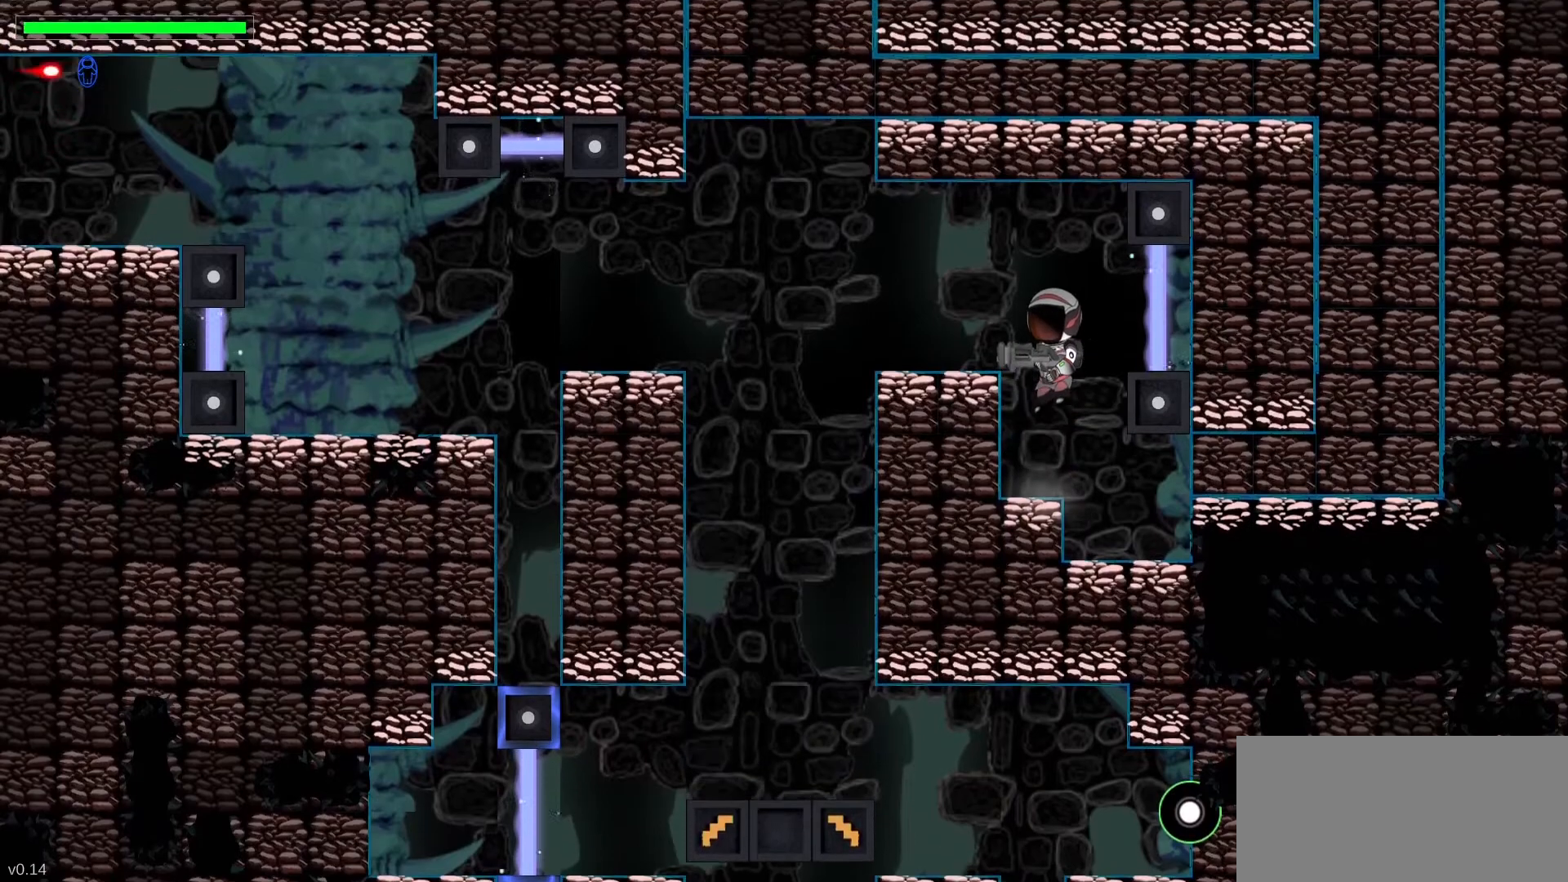
{"keys": ["left"], "events": [[83, "space", "up"], [233, "left", "up"], [383, "left", "down"]]}
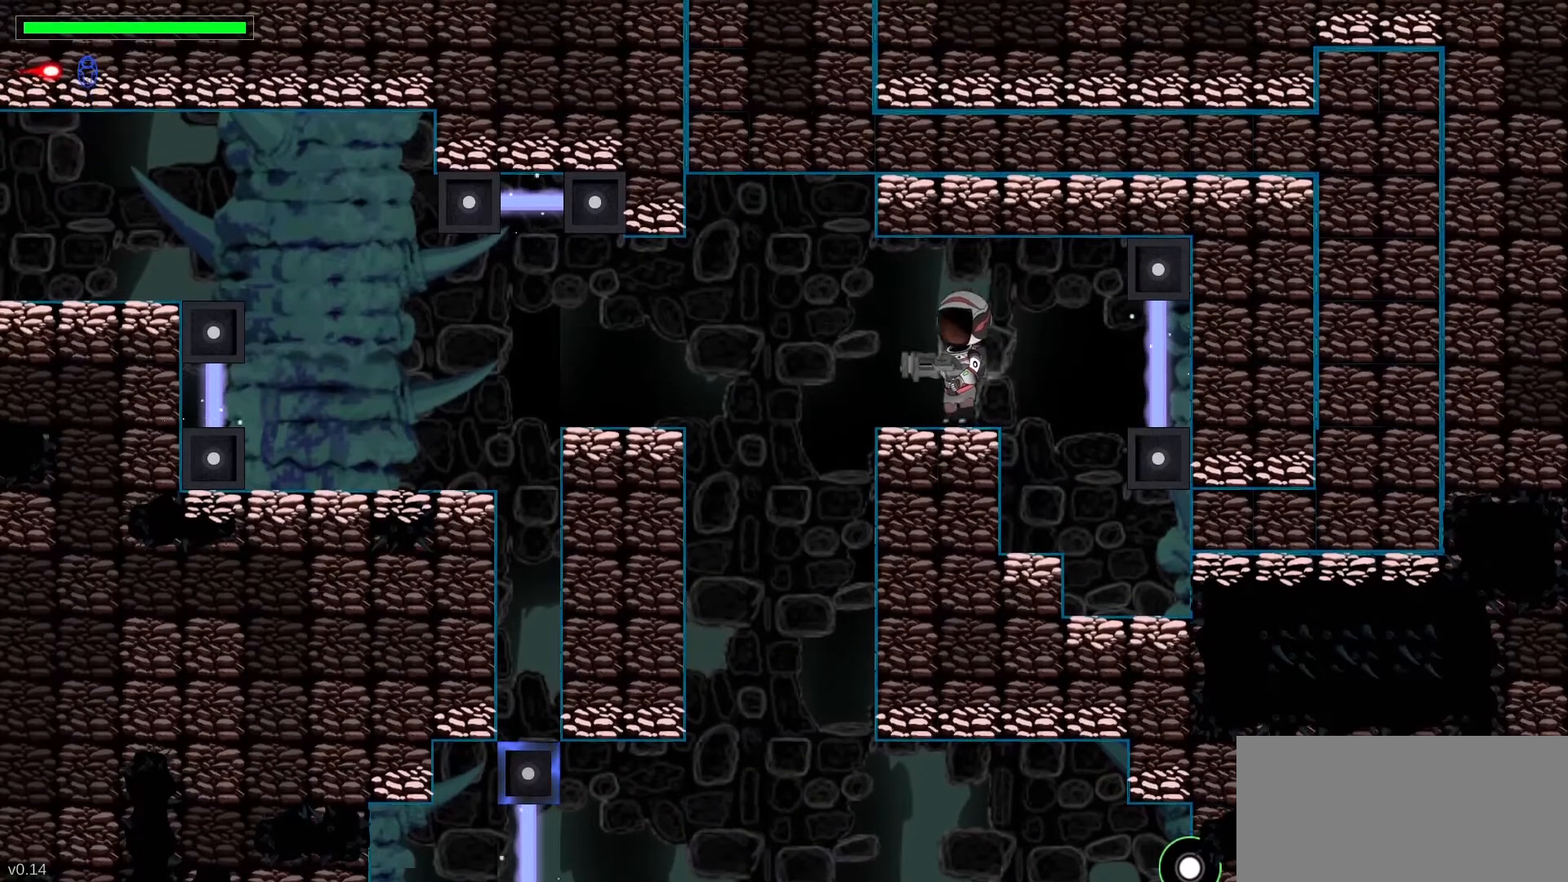
{"keys": ["left"], "events": []}